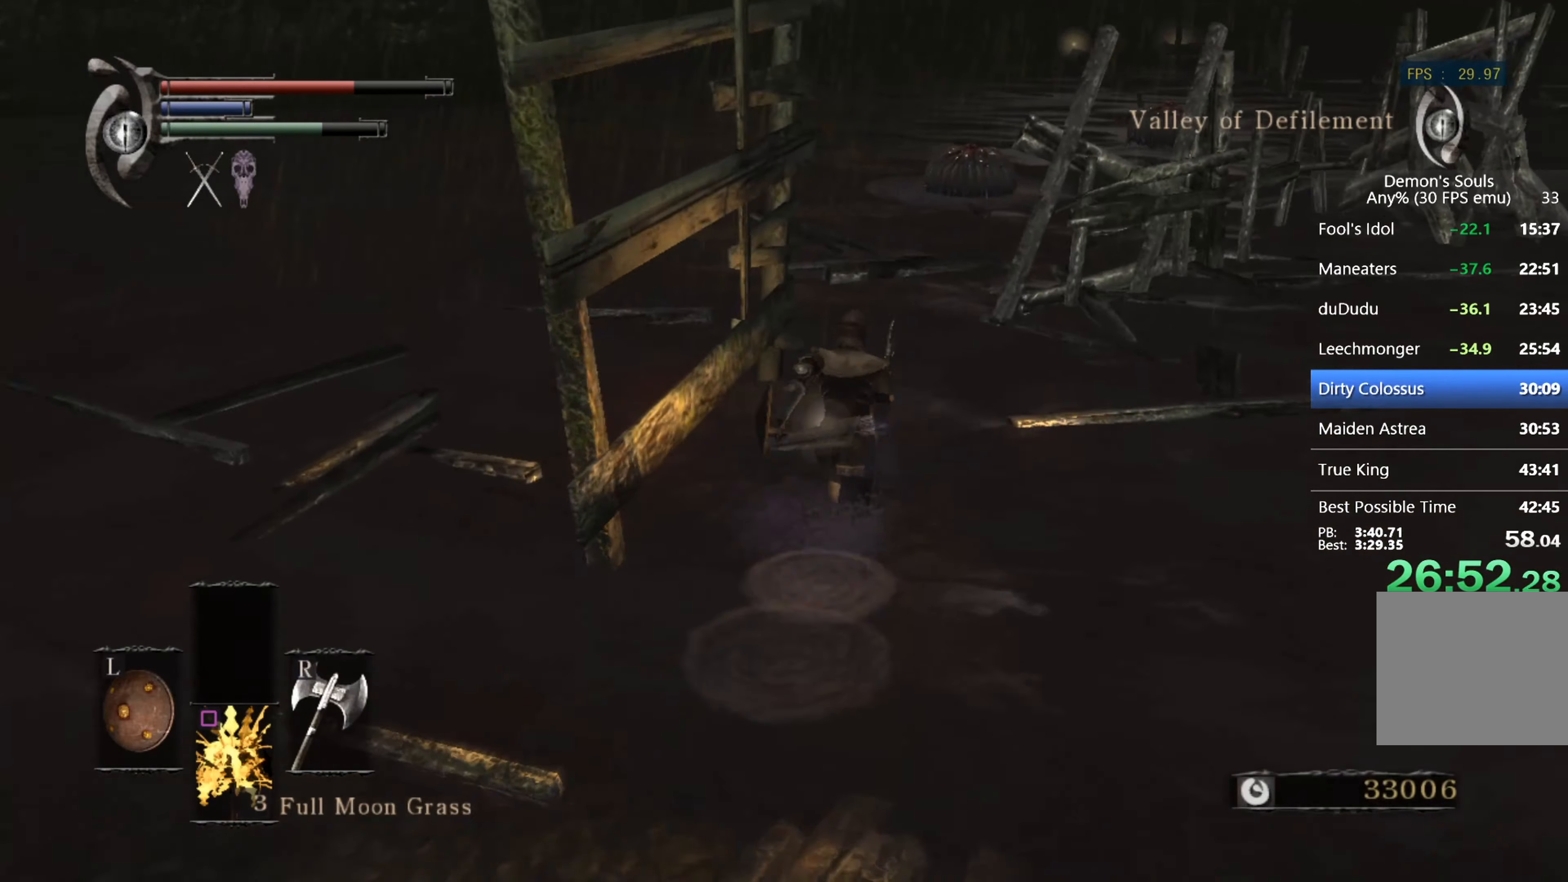
Gameplay with a controller (PlayStation layout); each line is a JSON object with the inputs held at the frame after it. "events" lists button and stick changes between this image and that frame as [ms after this image, input, new state], when the widget could be followed in between.
{"buttons": ["CIRCLE", "TRIANGLE"], "left_stick": "up", "right_stick": "center", "events": [[500, "TRIANGLE", "down"]]}
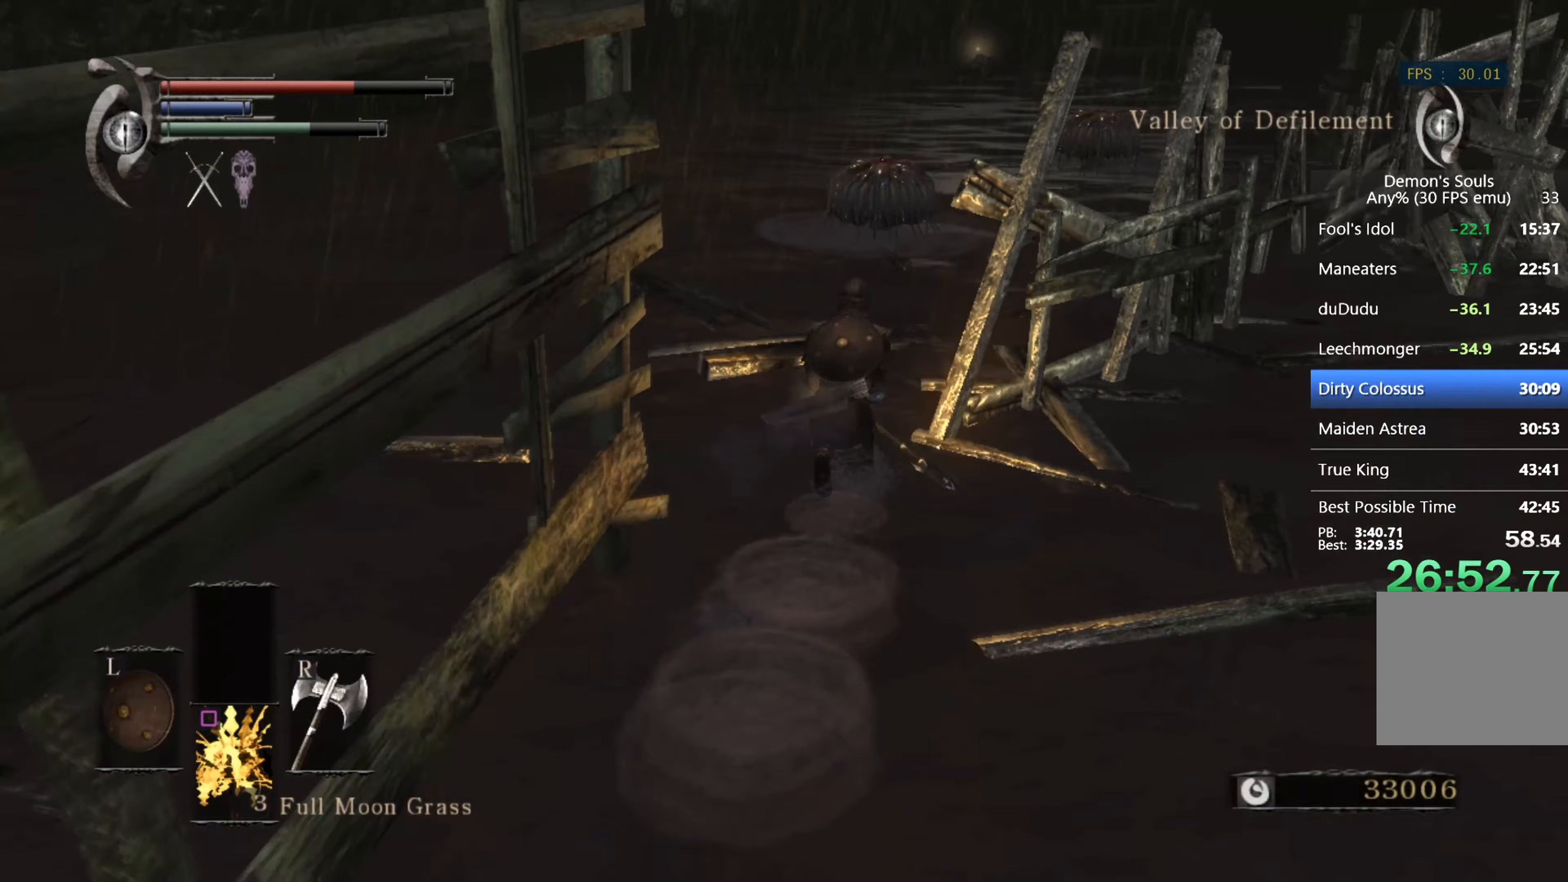
{"buttons": ["CIRCLE"], "left_stick": "up", "right_stick": "center", "events": [[133, "TRIANGLE", "up"], [233, "right_stick", "right"], [467, "right_stick", "center"]]}
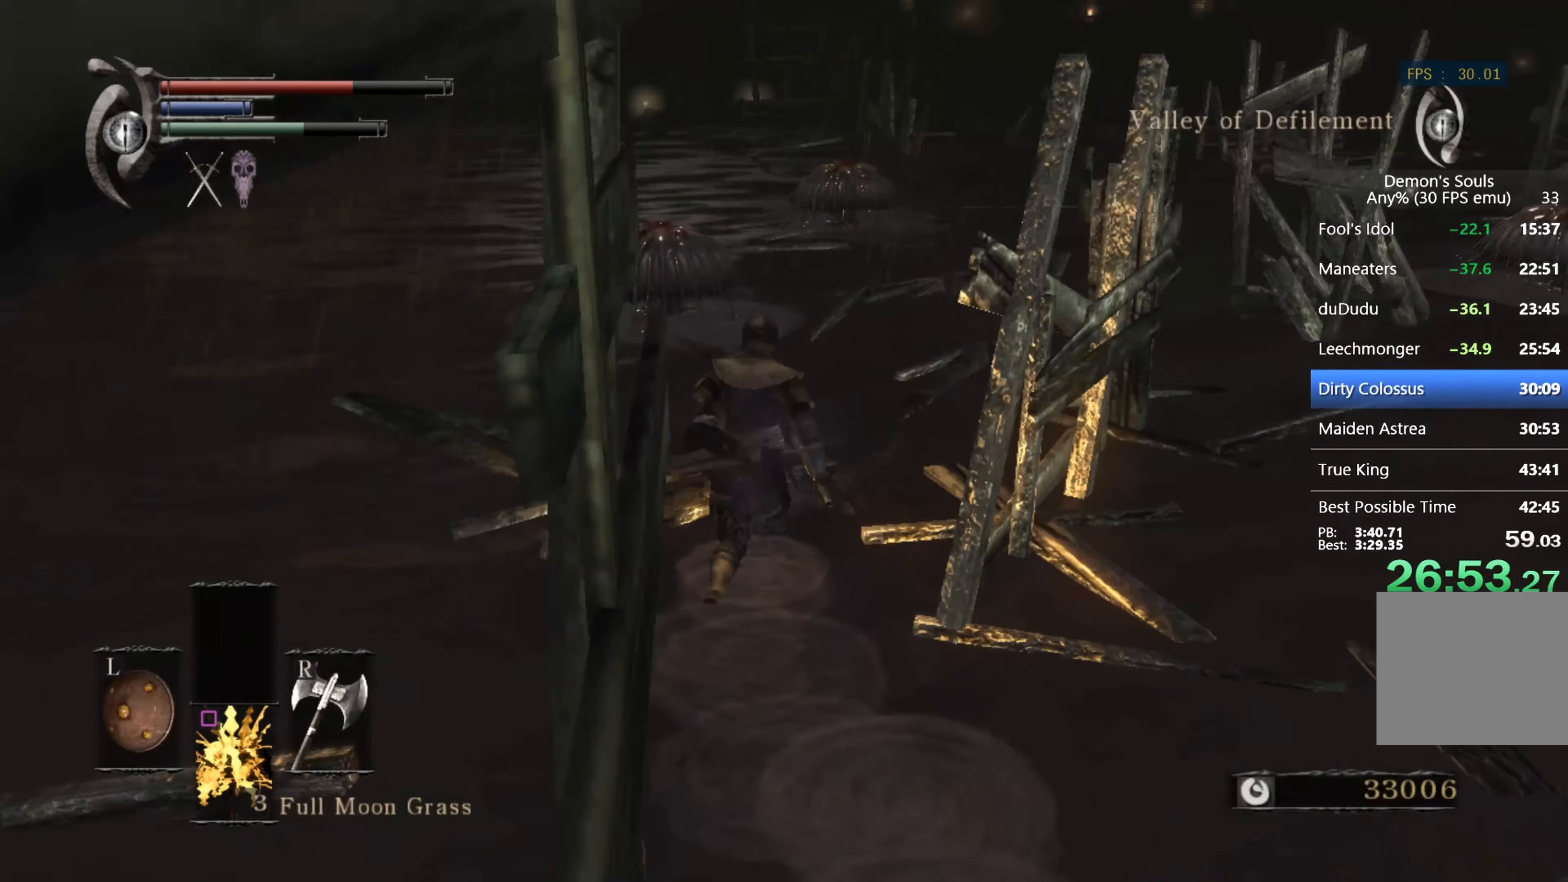
{"buttons": ["CIRCLE"], "left_stick": "up", "right_stick": "center", "events": [[133, "TRIANGLE", "down"], [267, "TRIANGLE", "up"]]}
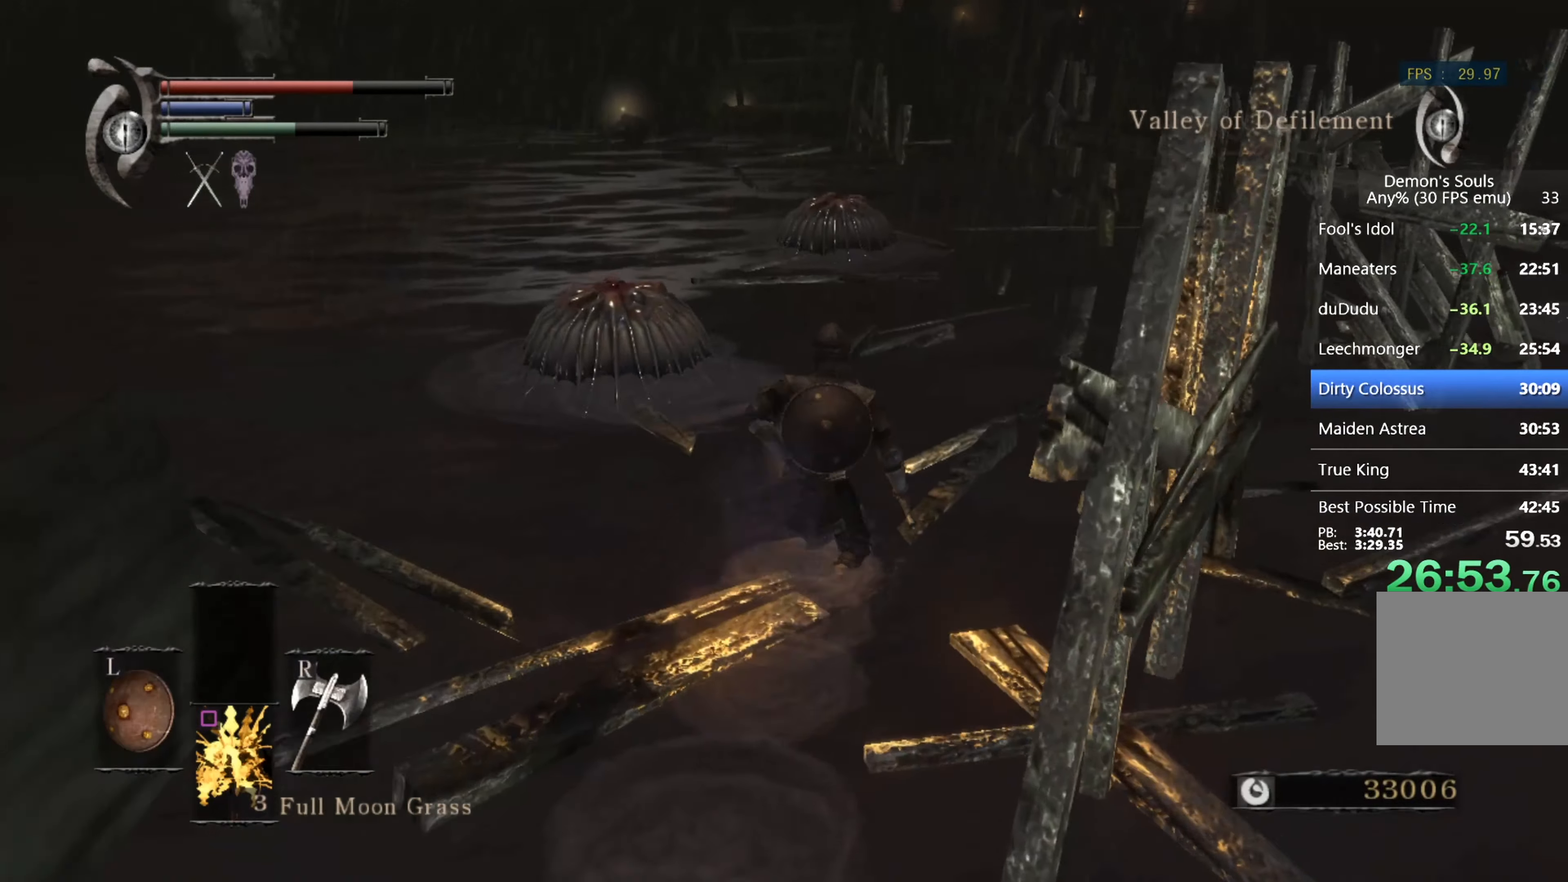
{"buttons": ["CIRCLE"], "left_stick": "up", "right_stick": "down-left", "events": [[167, "TRIANGLE", "down"], [267, "TRIANGLE", "up"], [433, "right_stick", "down-left"]]}
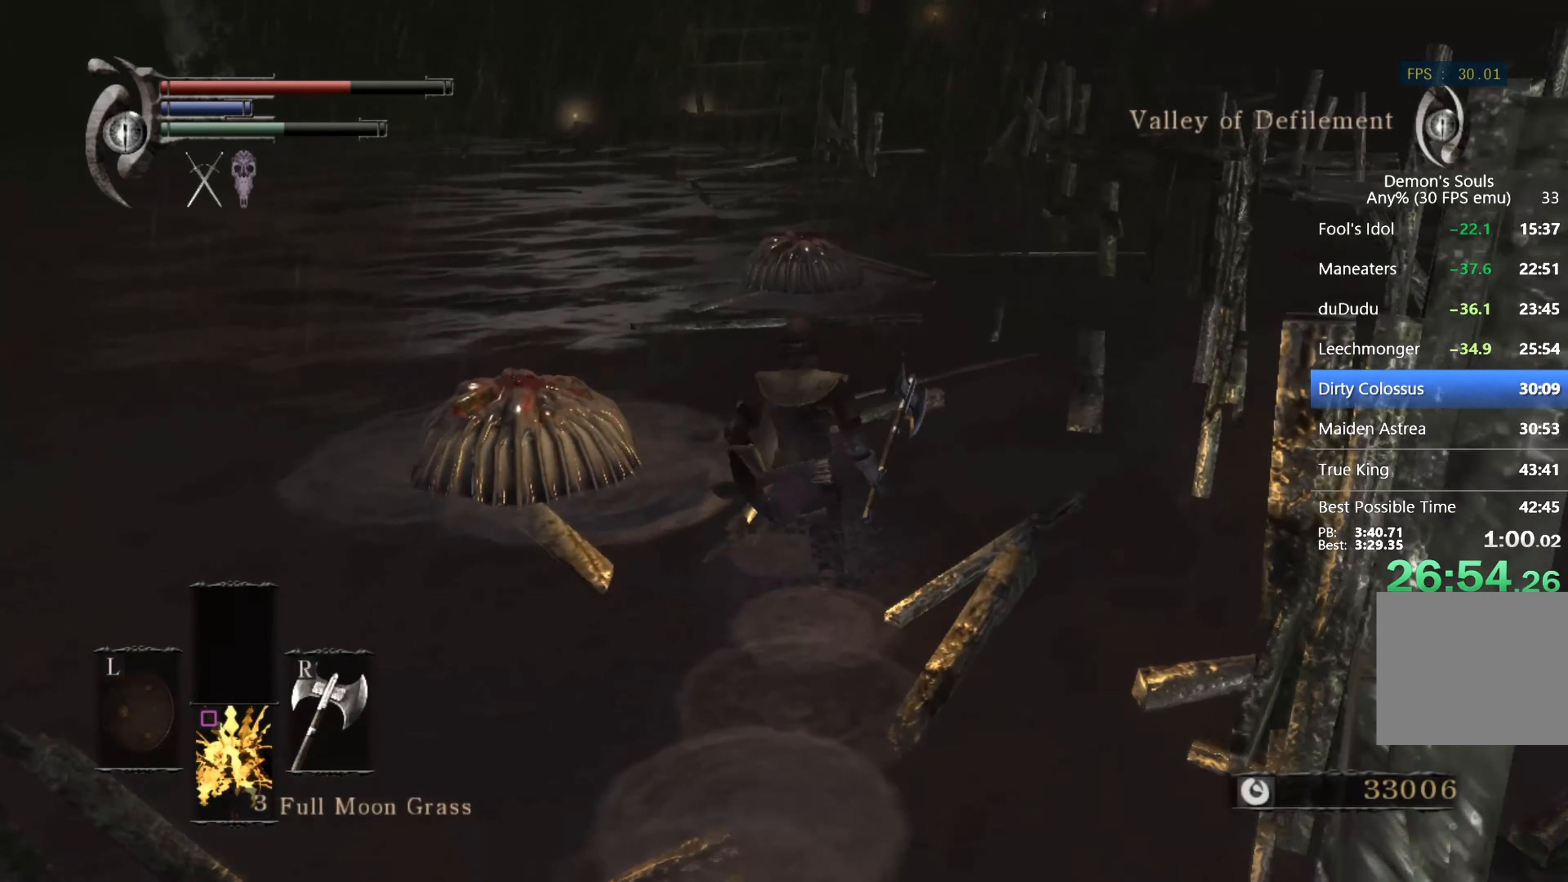
{"buttons": ["CIRCLE"], "left_stick": "up", "right_stick": "center", "events": [[100, "right_stick", "center"], [267, "TRIANGLE", "down"], [333, "TRIANGLE", "up"]]}
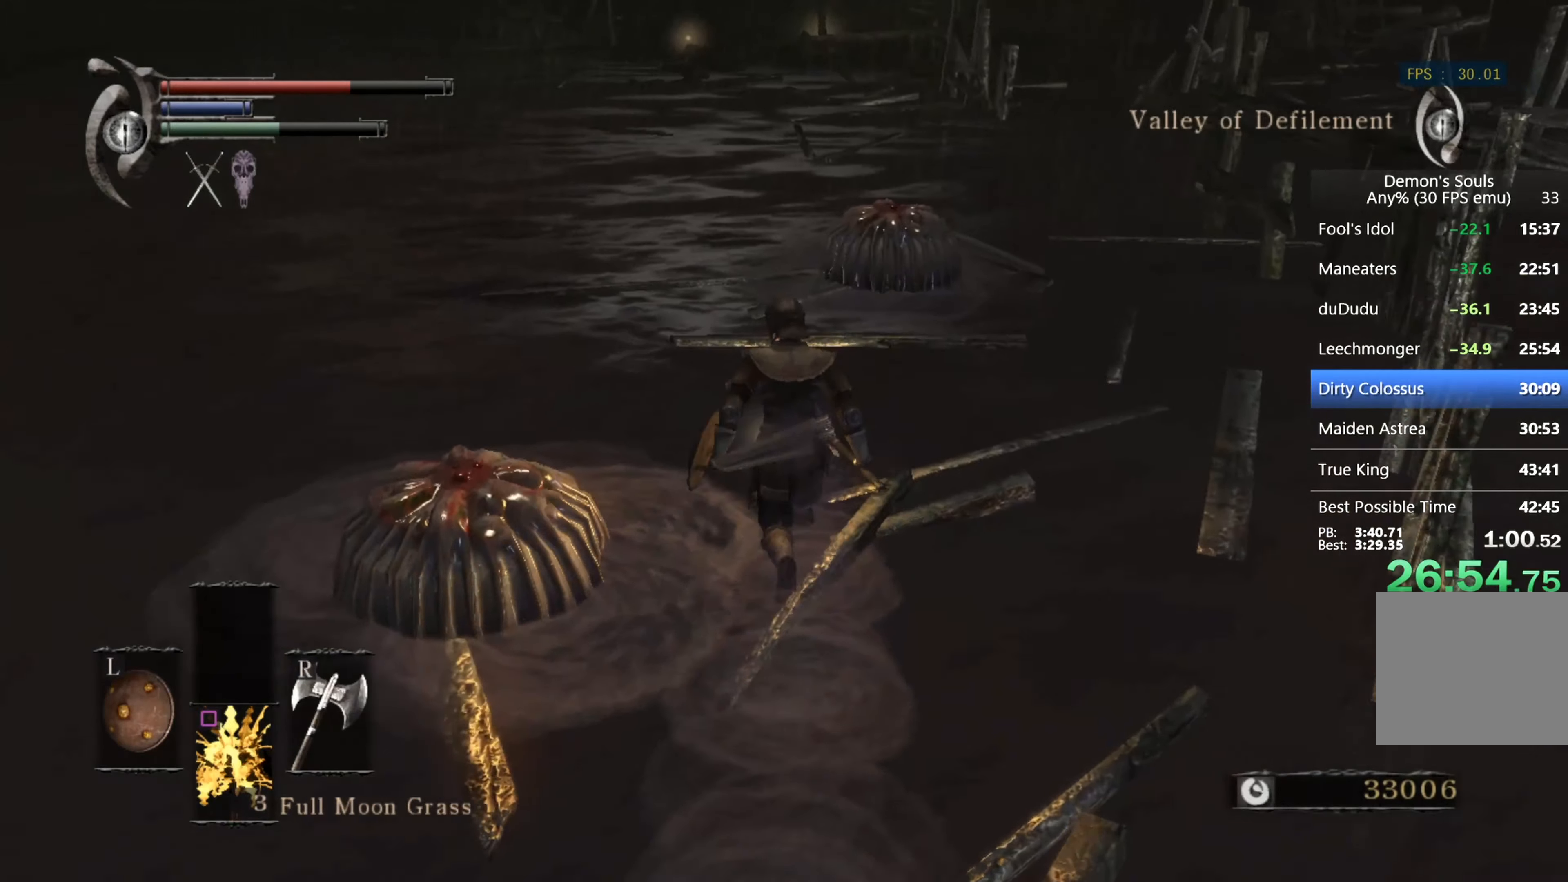
{"buttons": ["CIRCLE", "TRIANGLE"], "left_stick": "left", "right_stick": "right", "events": [[33, "right_stick", "right"], [167, "left_stick", "up-left"], [400, "TRIANGLE", "down"], [433, "left_stick", "left"]]}
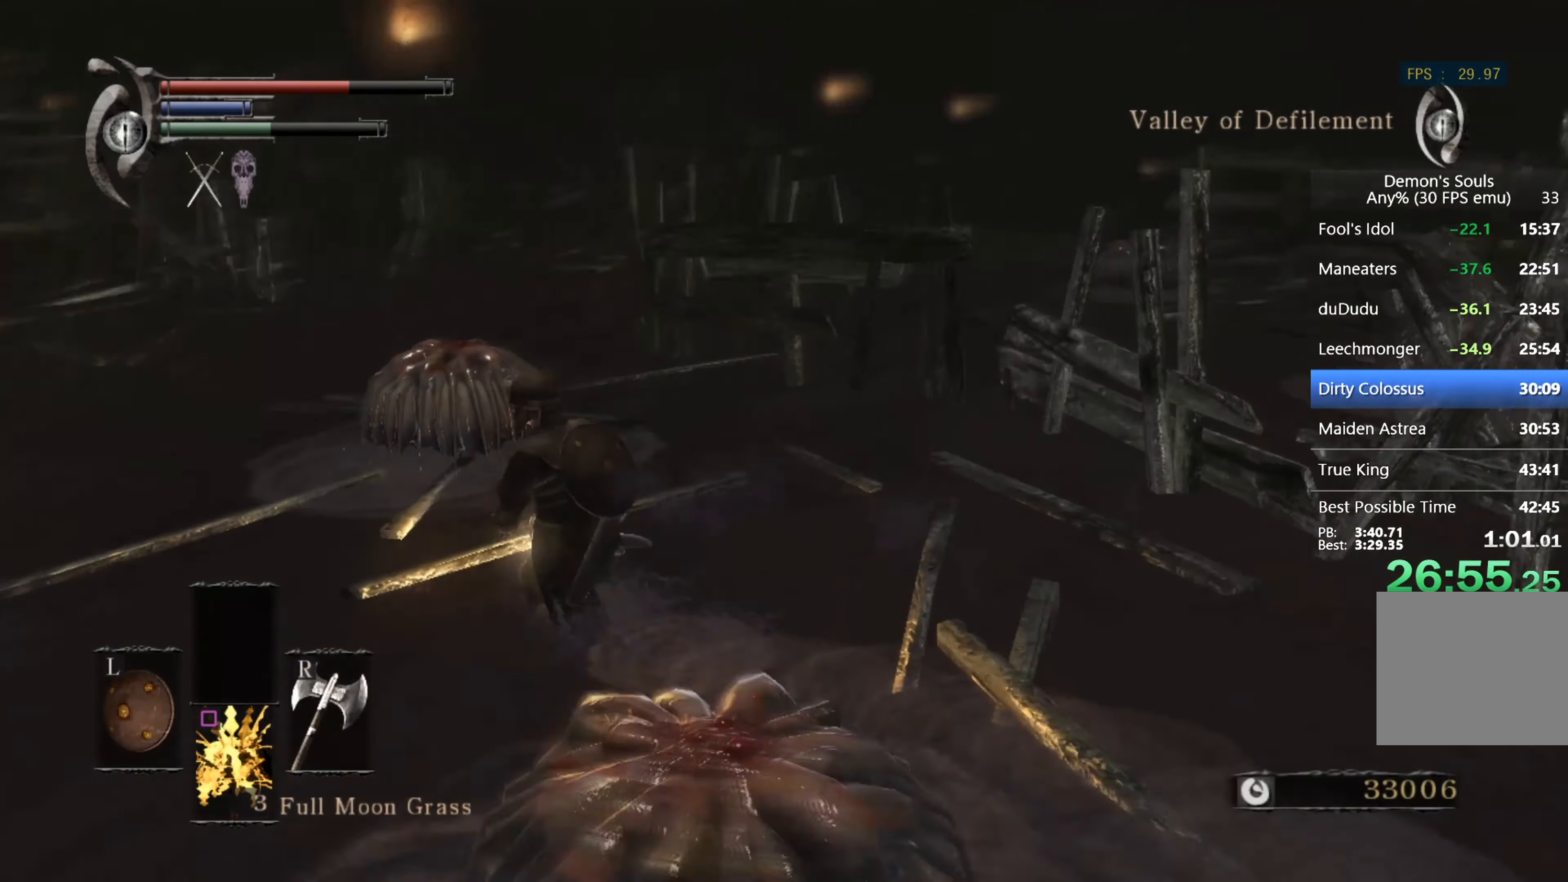
{"buttons": ["CIRCLE", "TRIANGLE"], "left_stick": "down-left", "right_stick": "right", "events": [[33, "TRIANGLE", "up"], [233, "left_stick", "down-left"], [500, "TRIANGLE", "down"]]}
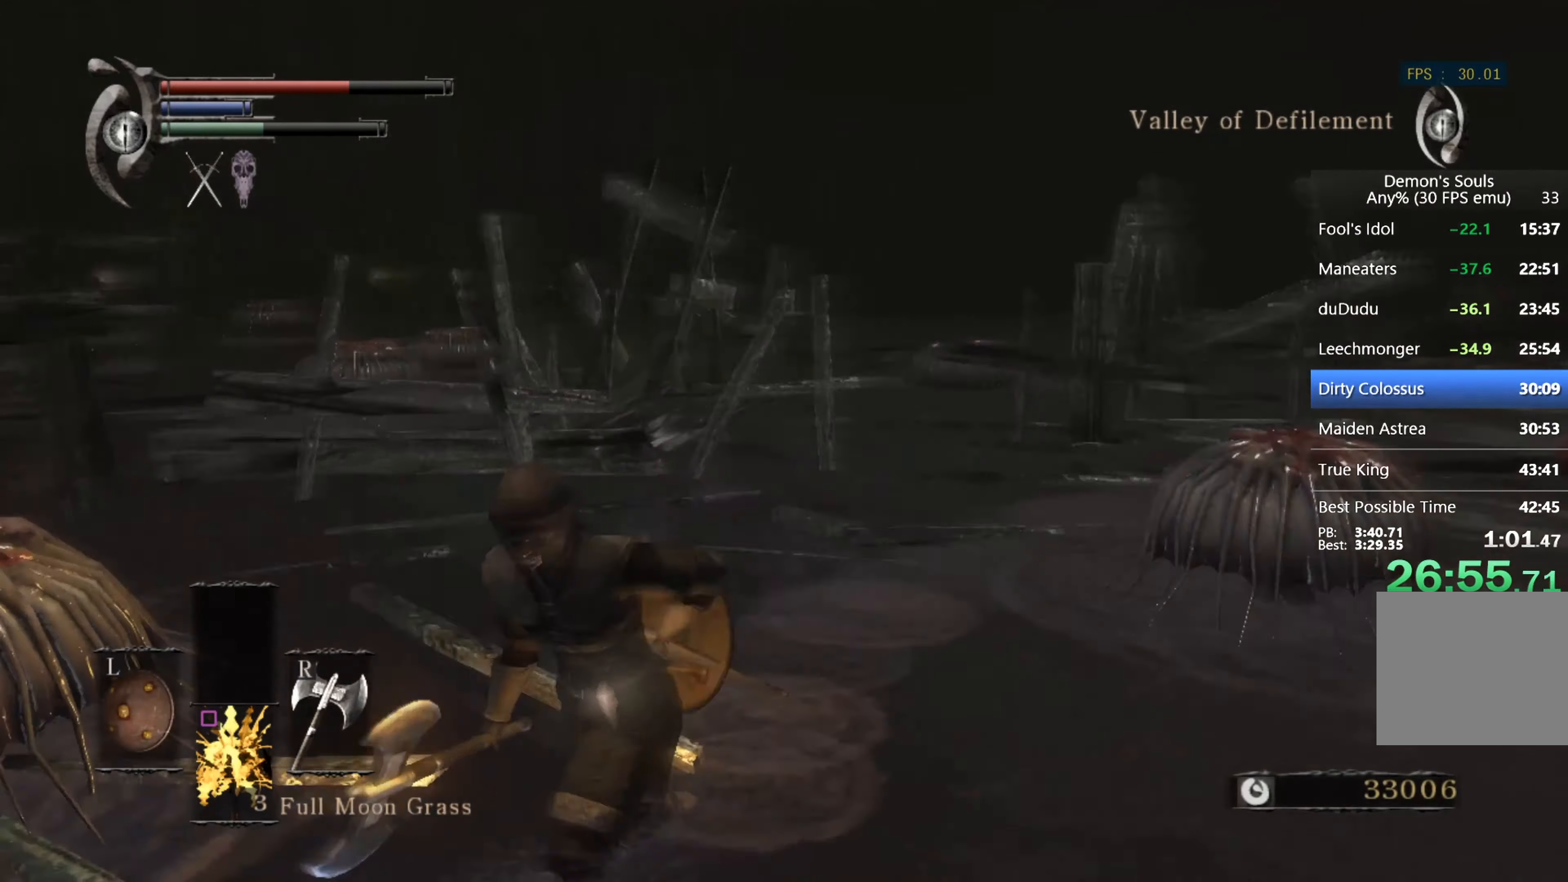
{"buttons": ["CIRCLE"], "left_stick": "down-left", "right_stick": "down-left", "events": [[100, "TRIANGLE", "up"], [100, "right_stick", "center"], [300, "right_stick", "down-left"]]}
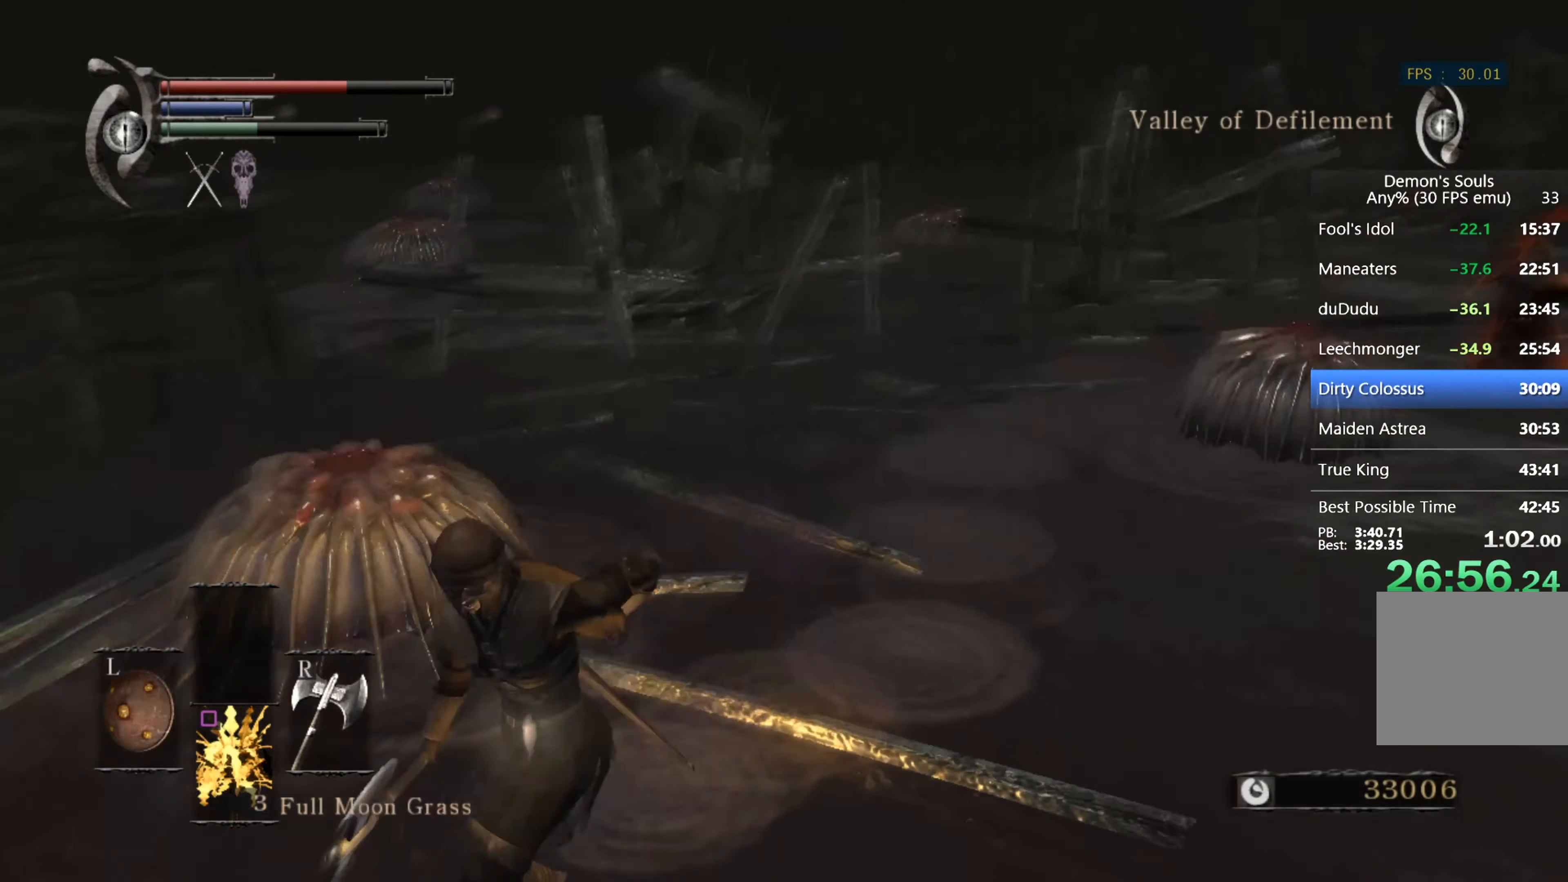
{"buttons": ["CIRCLE"], "left_stick": "up", "right_stick": "center", "events": [[33, "left_stick", "left"], [133, "TRIANGLE", "down"], [333, "left_stick", "up-left"], [367, "TRIANGLE", "up"], [467, "left_stick", "up"], [467, "right_stick", "center"]]}
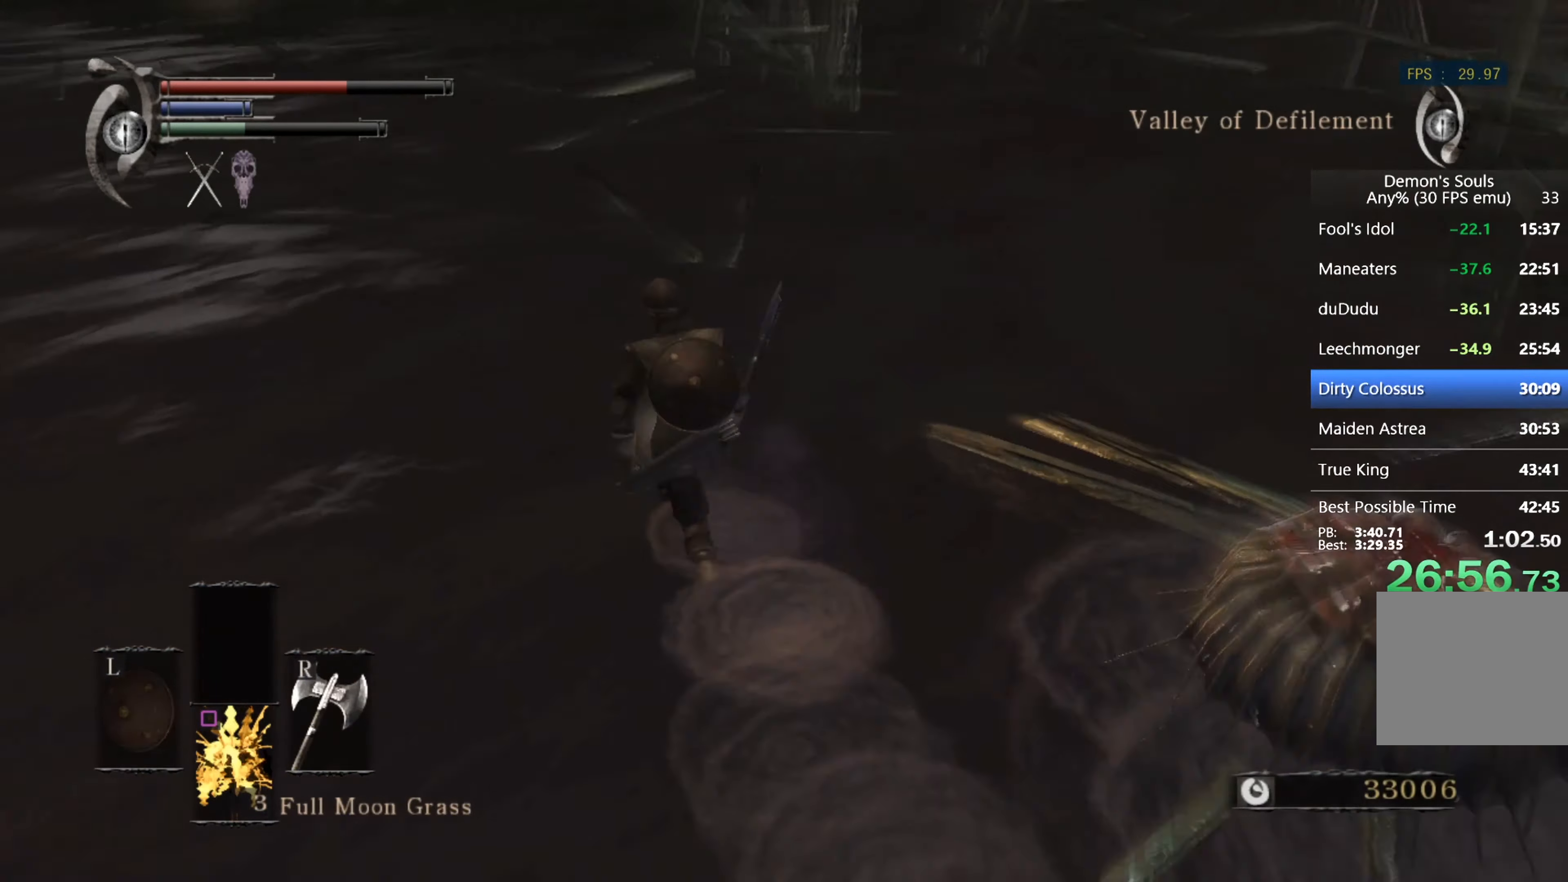
{"buttons": ["CIRCLE"], "left_stick": "up", "right_stick": "center", "events": [[200, "right_stick", "up-left"], [333, "TRIANGLE", "down"], [367, "right_stick", "center"], [467, "TRIANGLE", "up"]]}
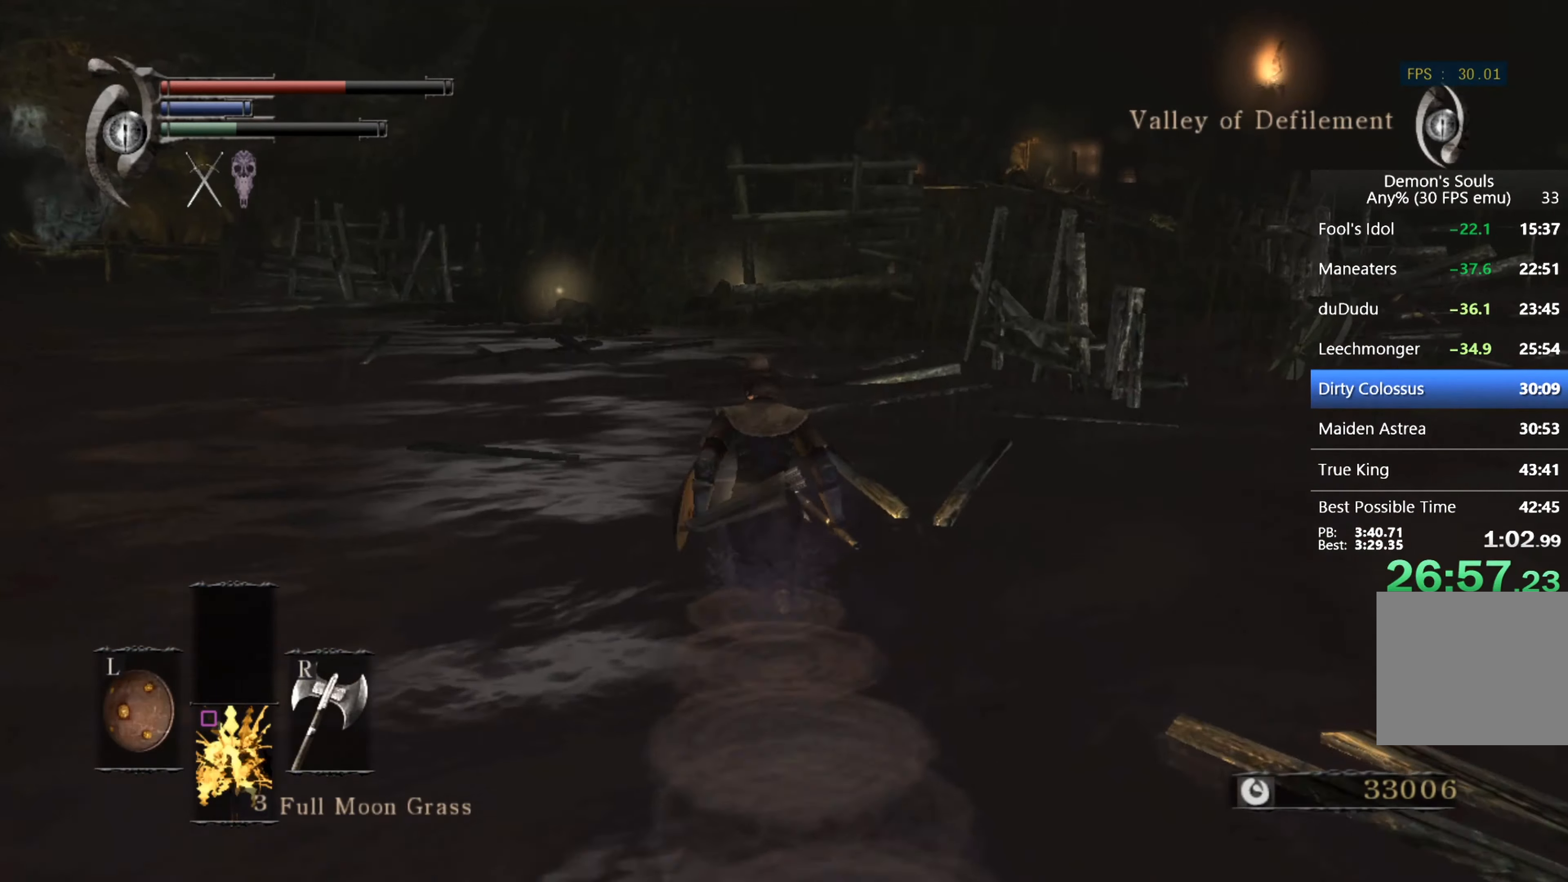
{"buttons": ["CIRCLE", "TRIANGLE"], "left_stick": "up", "right_stick": "center", "events": [[433, "TRIANGLE", "down"]]}
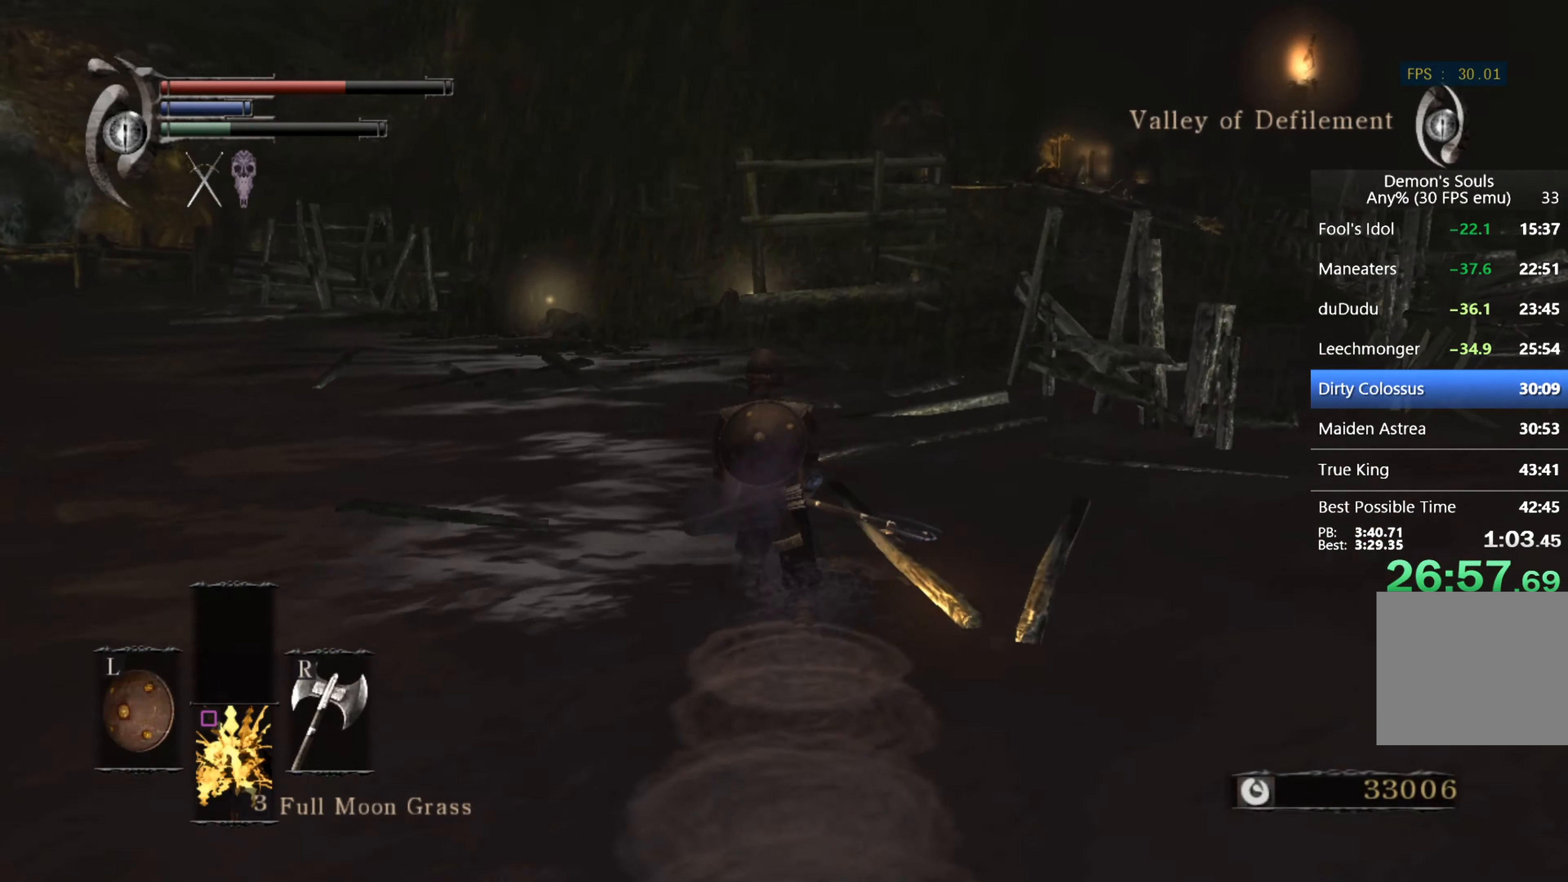
{"buttons": ["CIRCLE"], "left_stick": "up", "right_stick": "center", "events": [[100, "TRIANGLE", "up"]]}
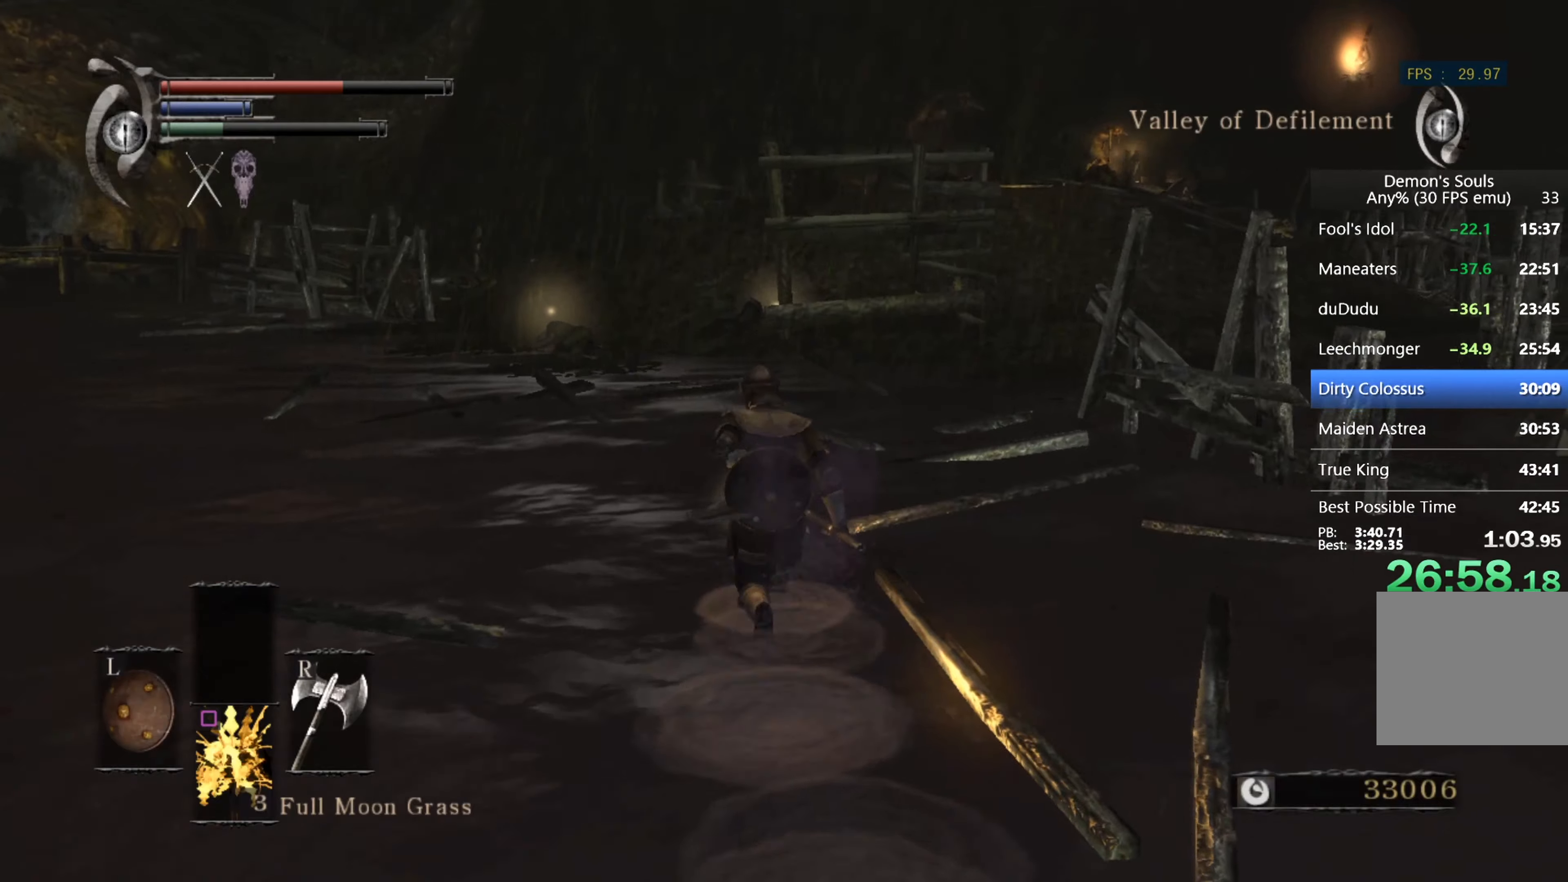
{"buttons": ["CIRCLE"], "left_stick": "up", "right_stick": "center", "events": [[33, "TRIANGLE", "down"], [166, "TRIANGLE", "up"]]}
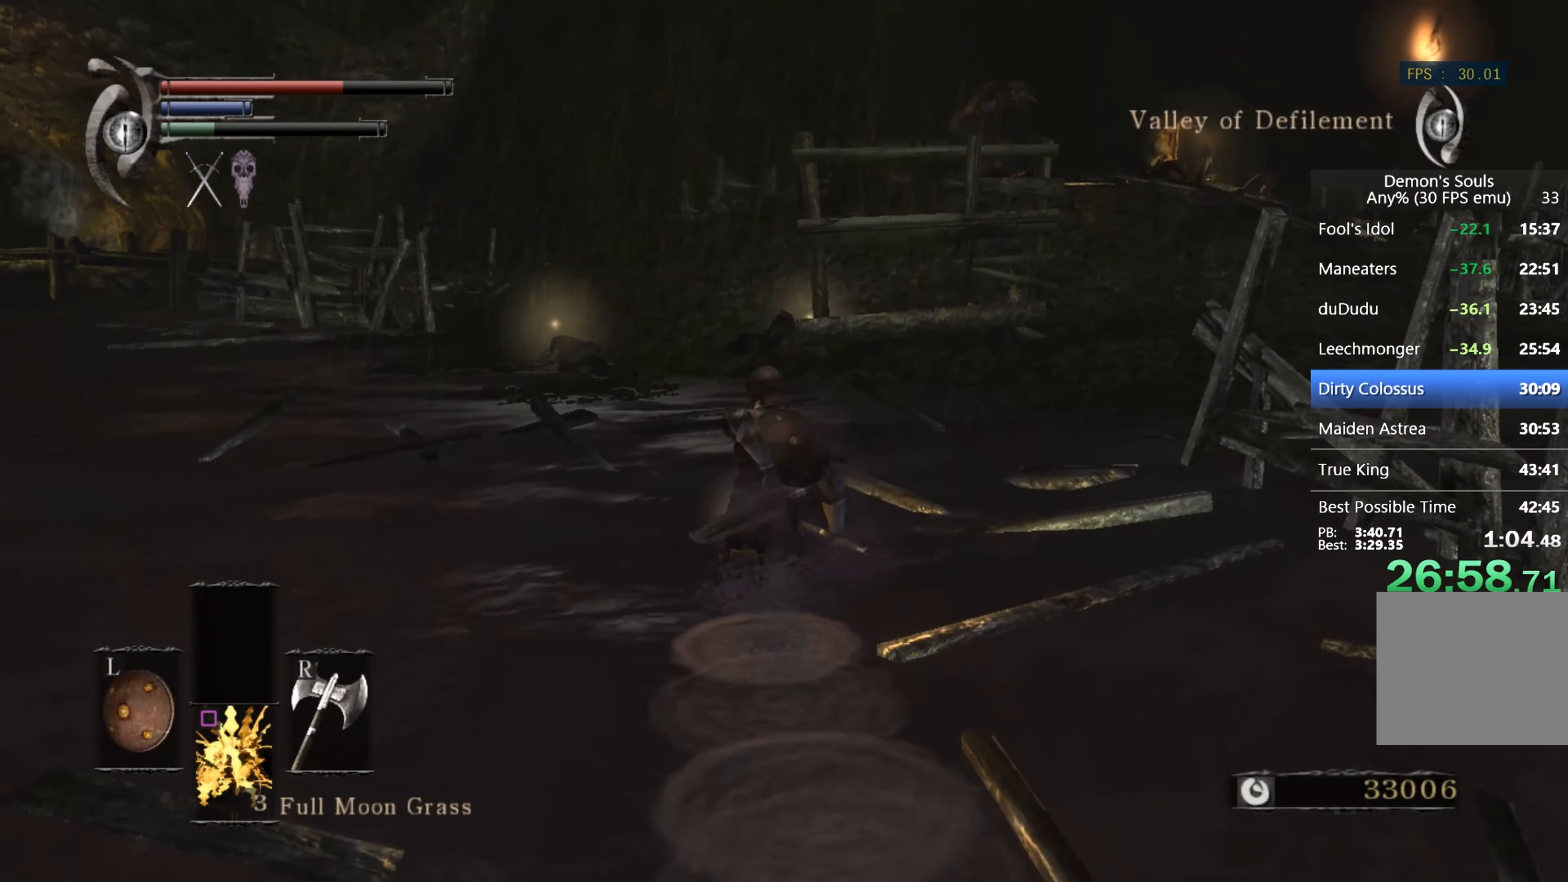
{"buttons": ["CIRCLE"], "left_stick": "up", "right_stick": "center", "events": [[166, "TRIANGLE", "down"], [333, "TRIANGLE", "up"]]}
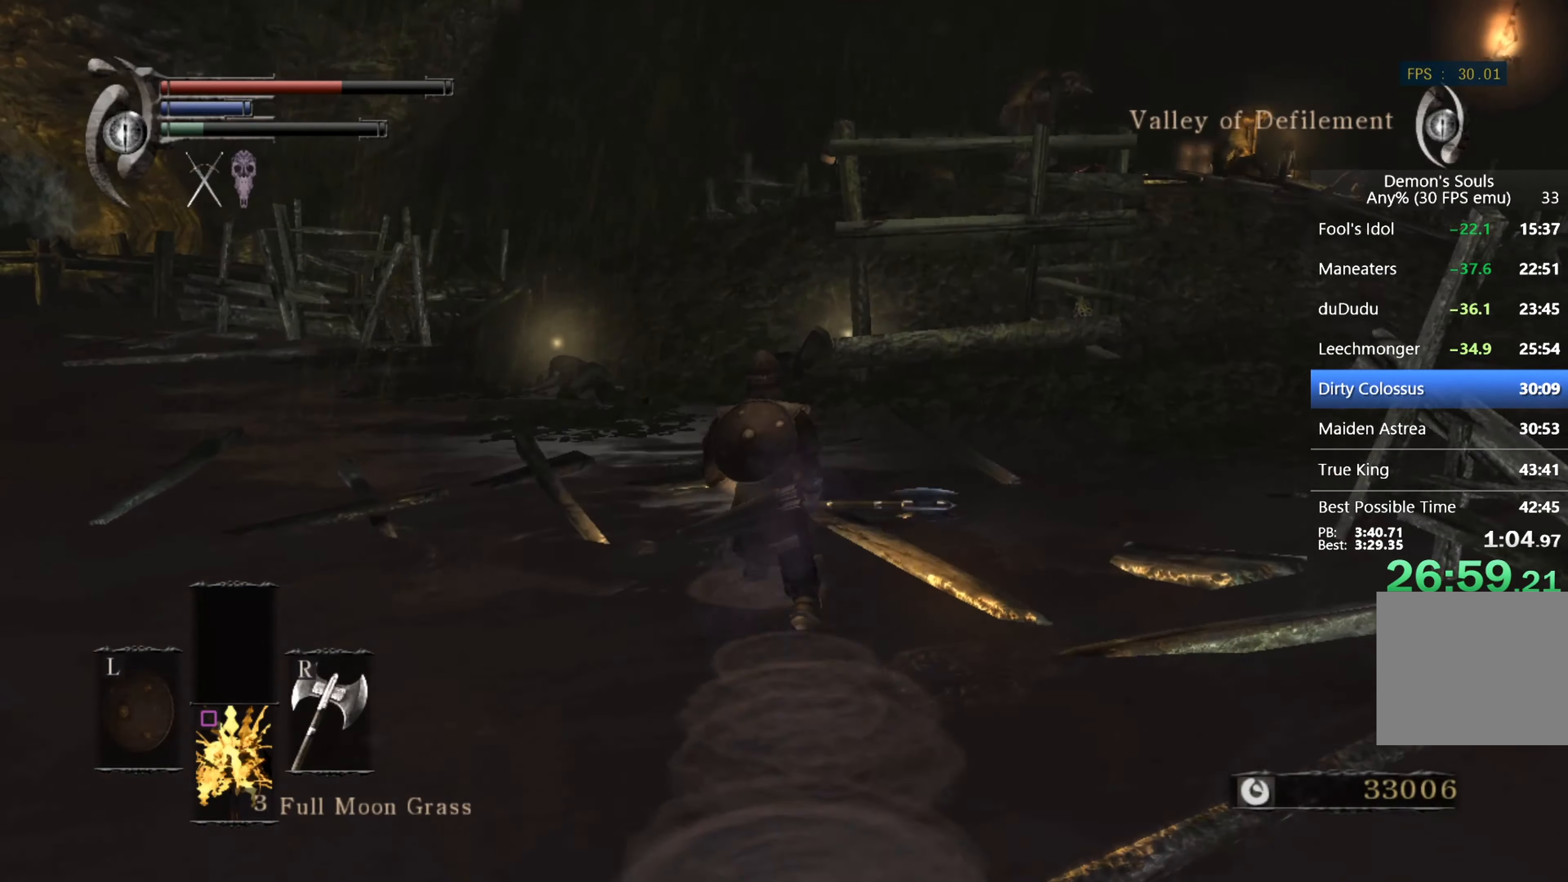
{"buttons": ["CIRCLE"], "left_stick": "up", "right_stick": "center", "events": [[300, "TRIANGLE", "down"], [433, "TRIANGLE", "up"]]}
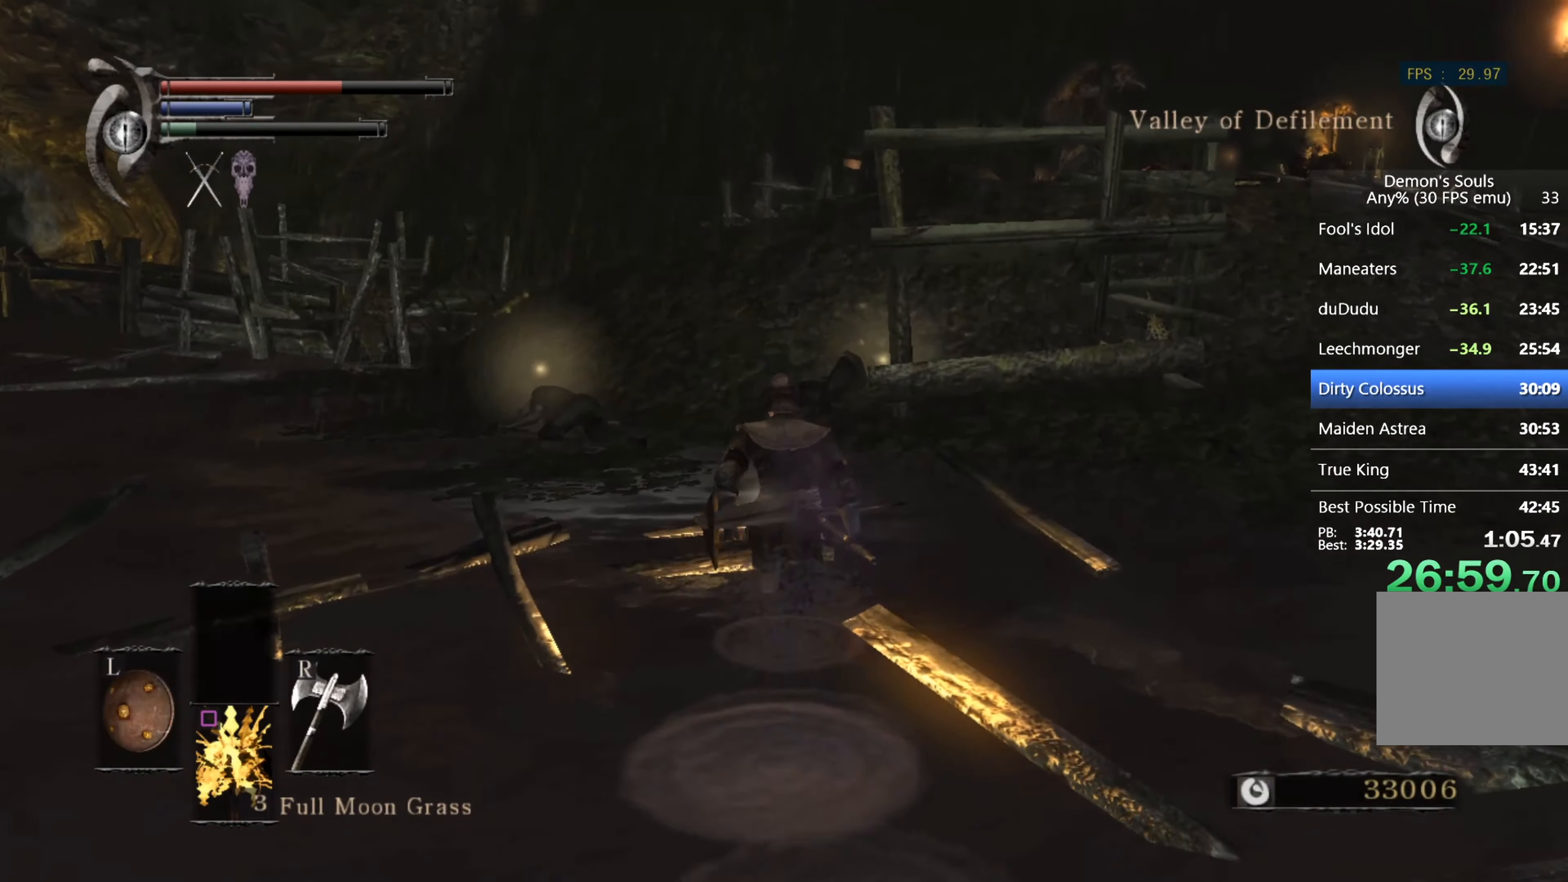
{"buttons": ["CIRCLE"], "left_stick": "up", "right_stick": "center", "events": [[300, "right_stick", "down-right"], [466, "right_stick", "center"]]}
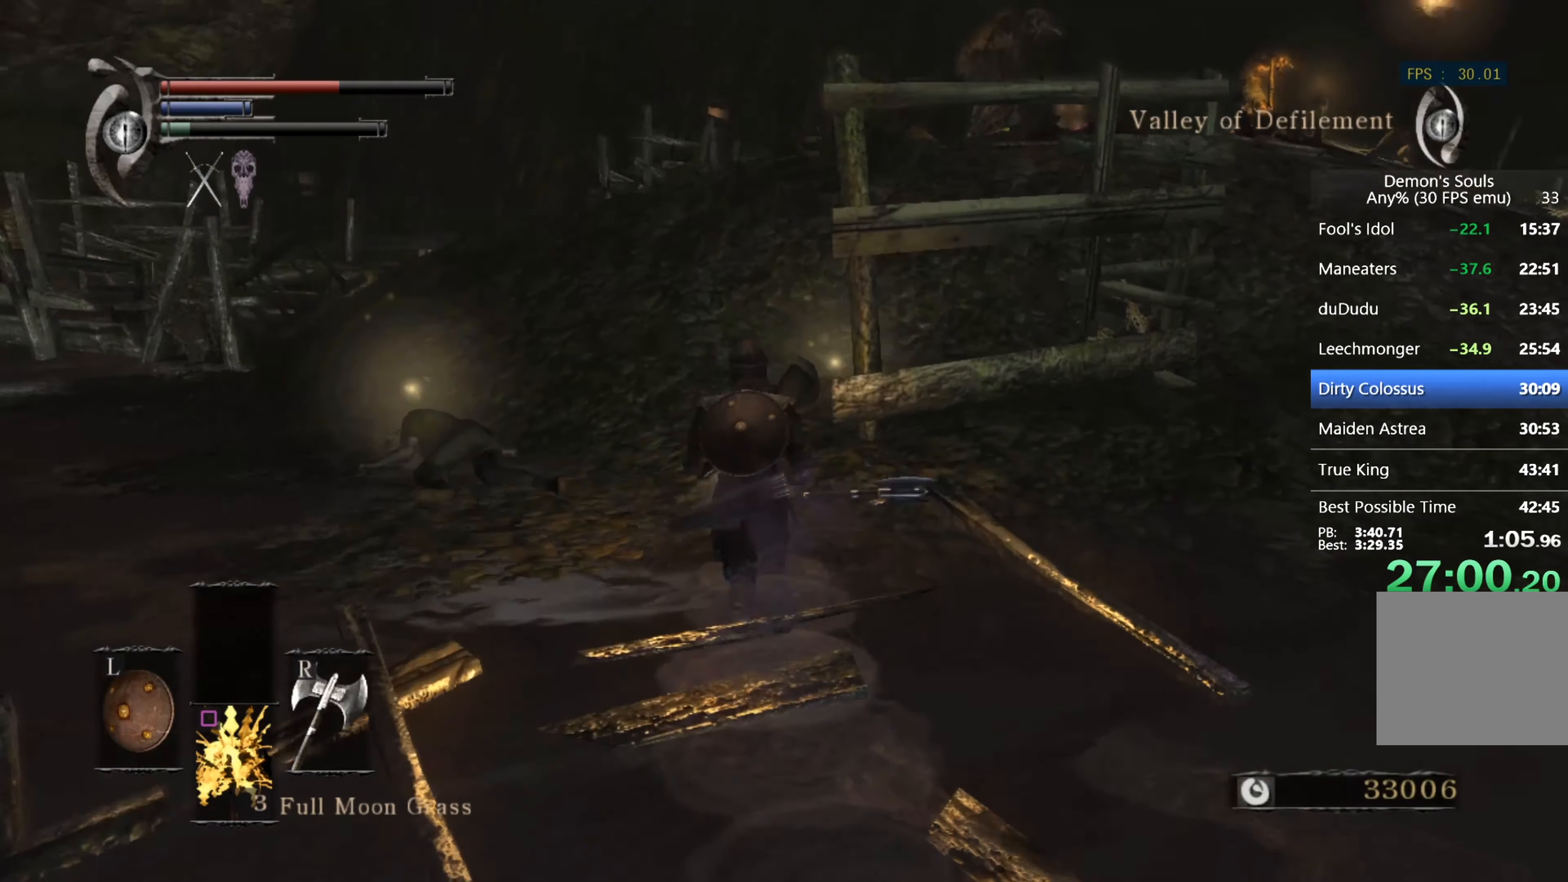
{"buttons": ["CIRCLE"], "left_stick": "up", "right_stick": "center", "events": []}
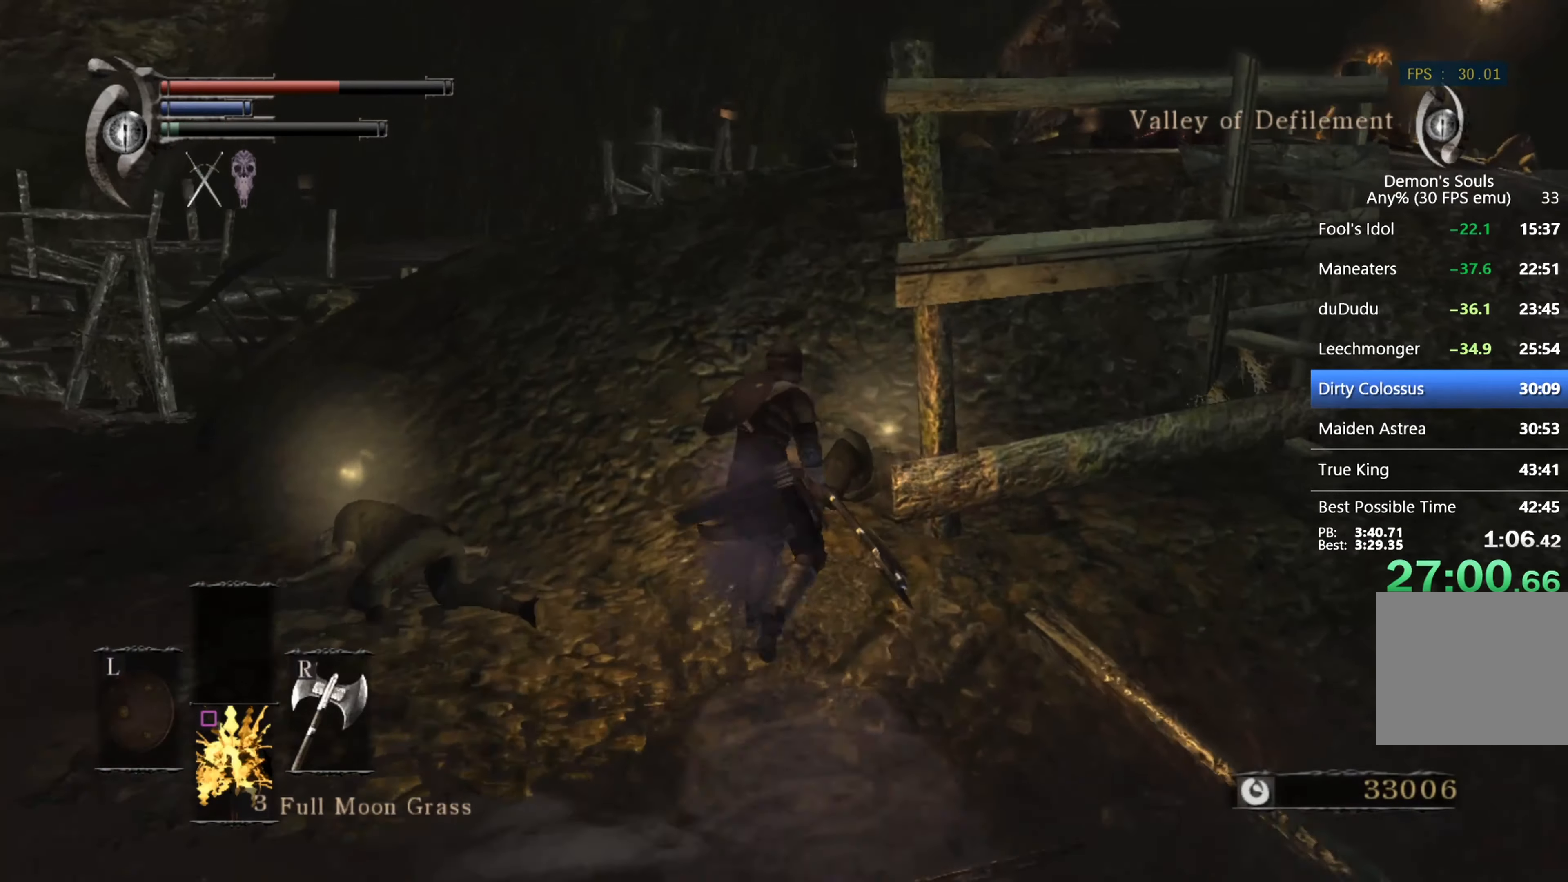
{"buttons": ["CIRCLE"], "left_stick": "up", "right_stick": "center", "events": [[200, "CROSS", "down"], [366, "CROSS", "up"]]}
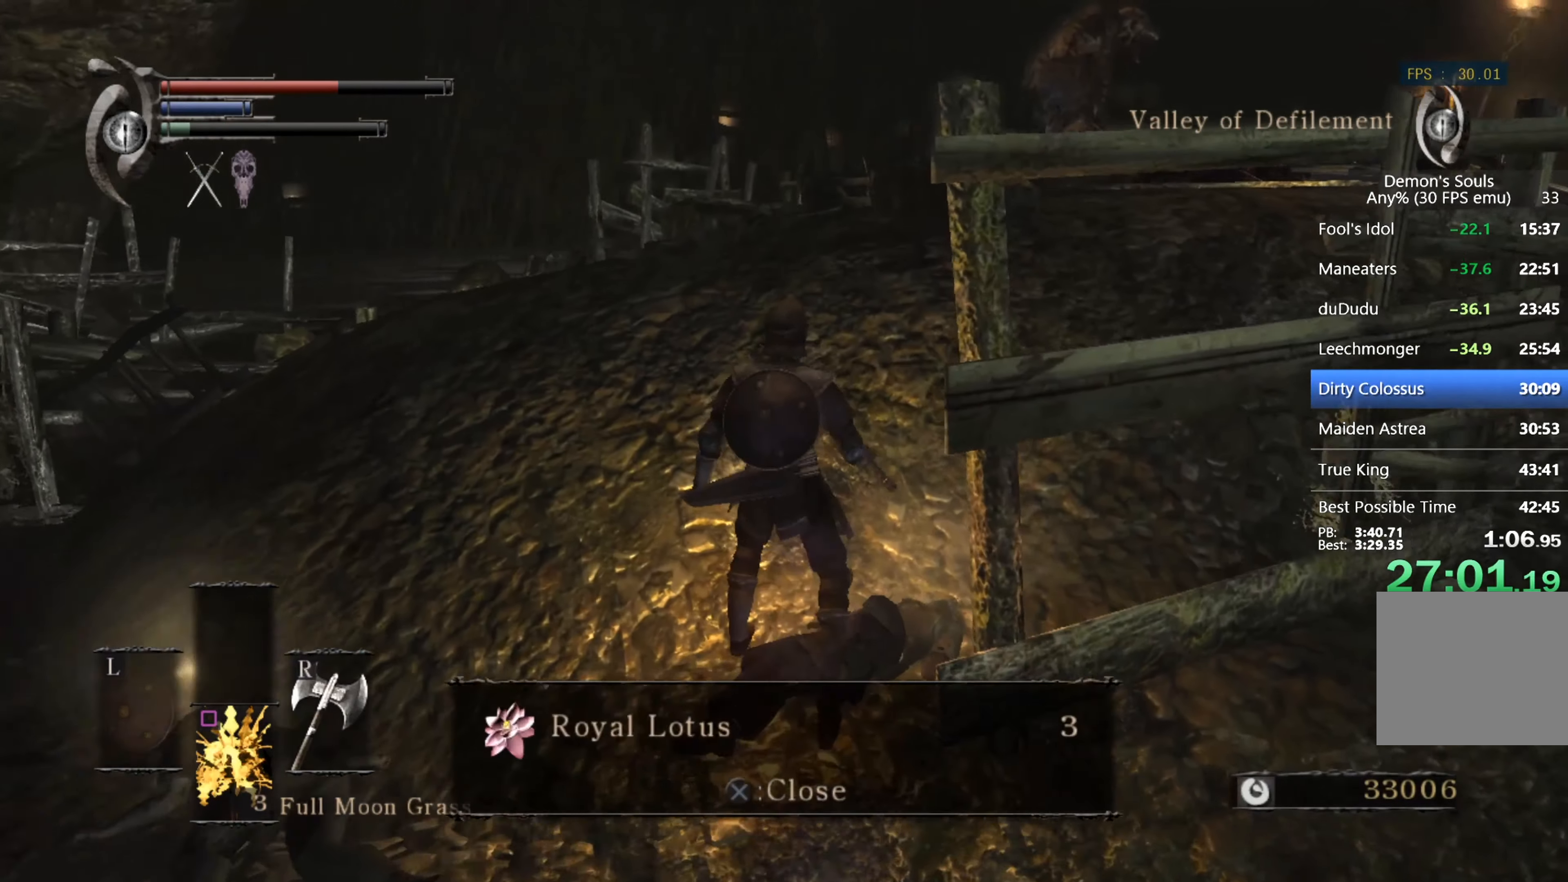
{"buttons": ["CIRCLE"], "left_stick": "left", "right_stick": "right", "events": [[33, "CROSS", "down"], [100, "CROSS", "up"], [133, "right_stick", "right"], [166, "left_stick", "up-left"], [500, "left_stick", "left"]]}
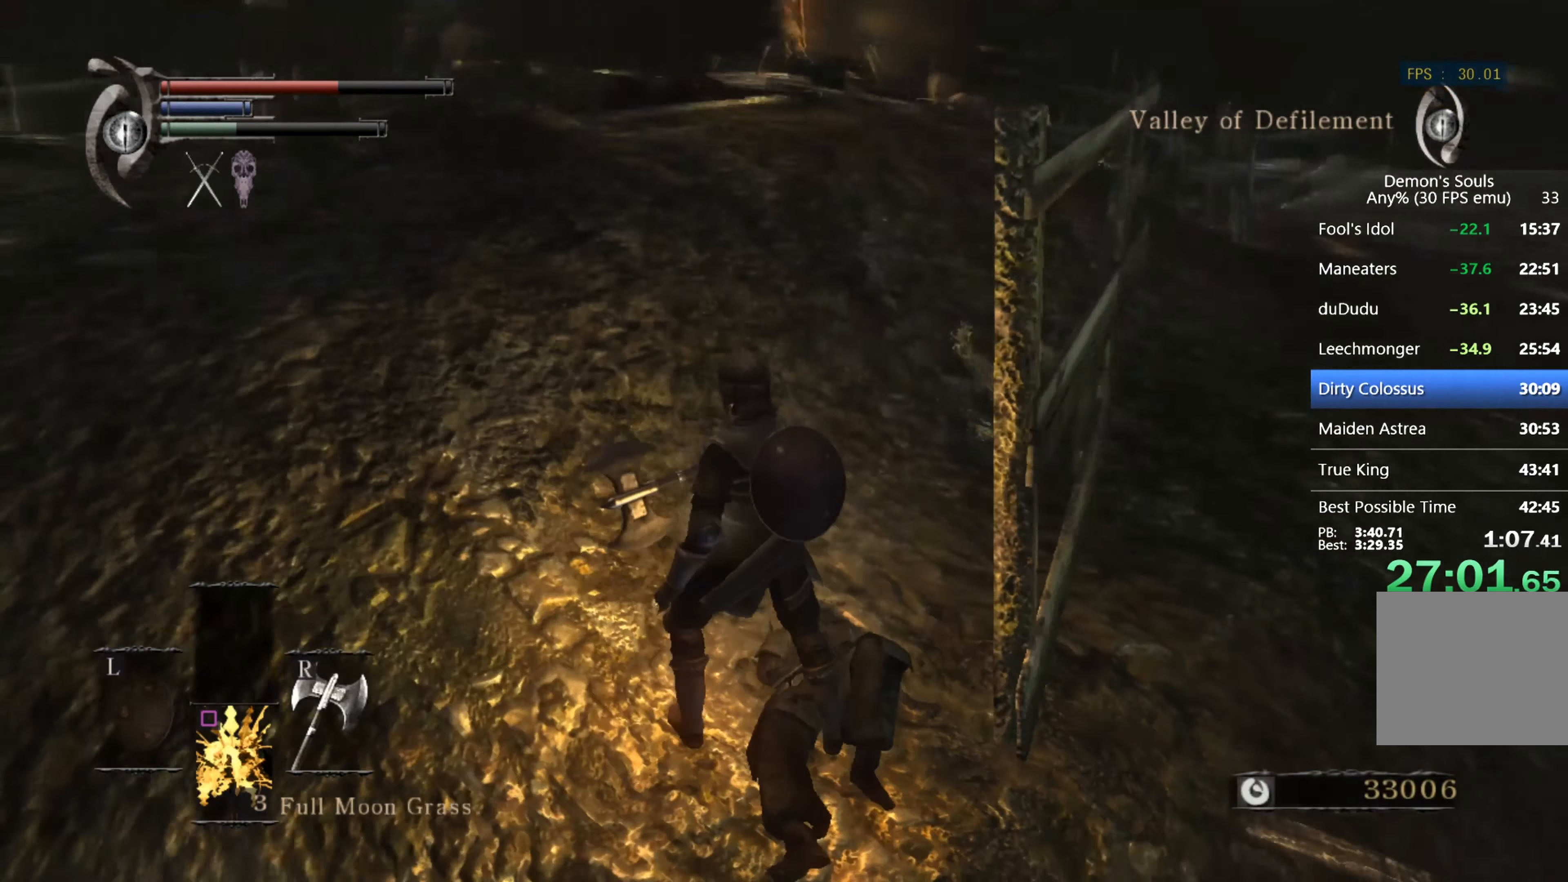
{"buttons": ["CIRCLE"], "left_stick": "down-left", "right_stick": "center", "events": [[33, "TRIANGLE", "down"], [233, "TRIANGLE", "up"], [400, "left_stick", "down-left"], [466, "right_stick", "center"]]}
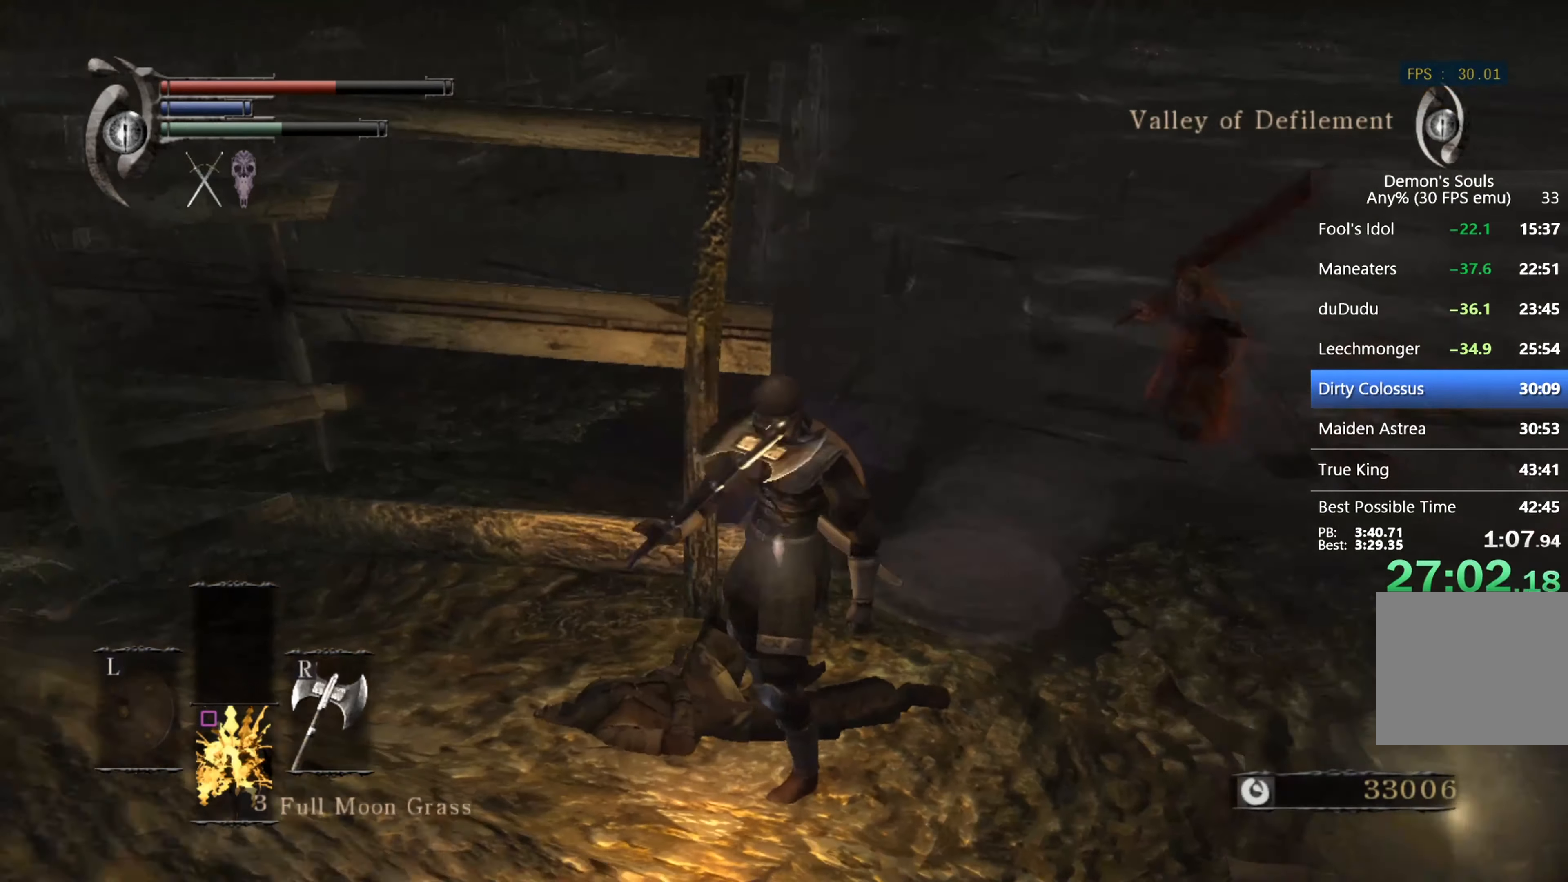
{"buttons": ["CIRCLE"], "left_stick": "down-left", "right_stick": "center", "events": [[133, "right_stick", "right"], [266, "right_stick", "center"]]}
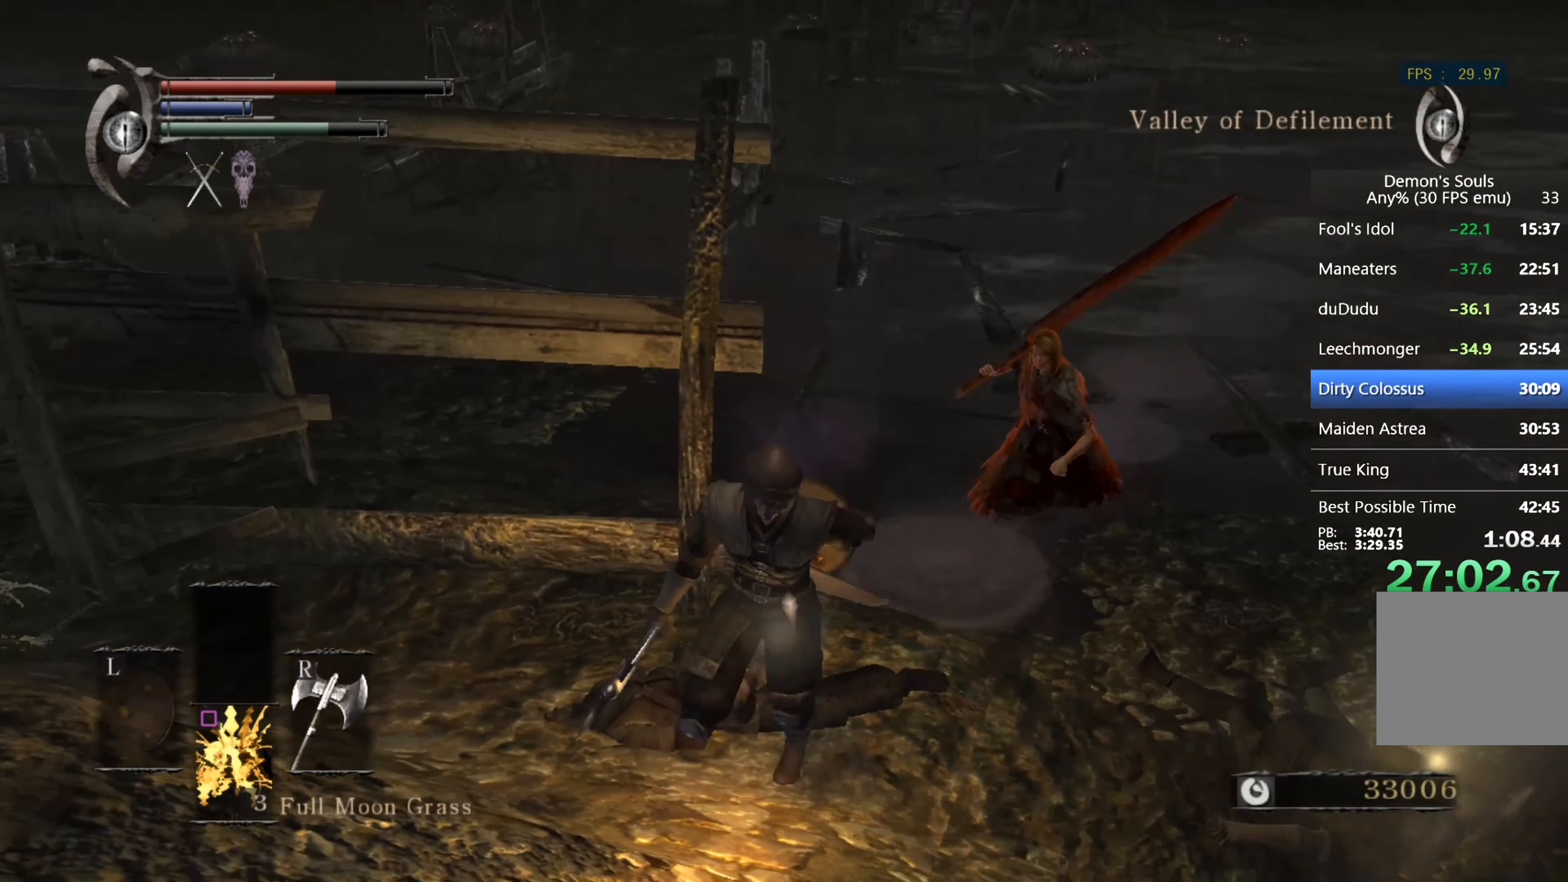
{"buttons": ["CIRCLE"], "left_stick": "down", "right_stick": "down-right", "events": [[333, "left_stick", "down"], [400, "right_stick", "down-right"]]}
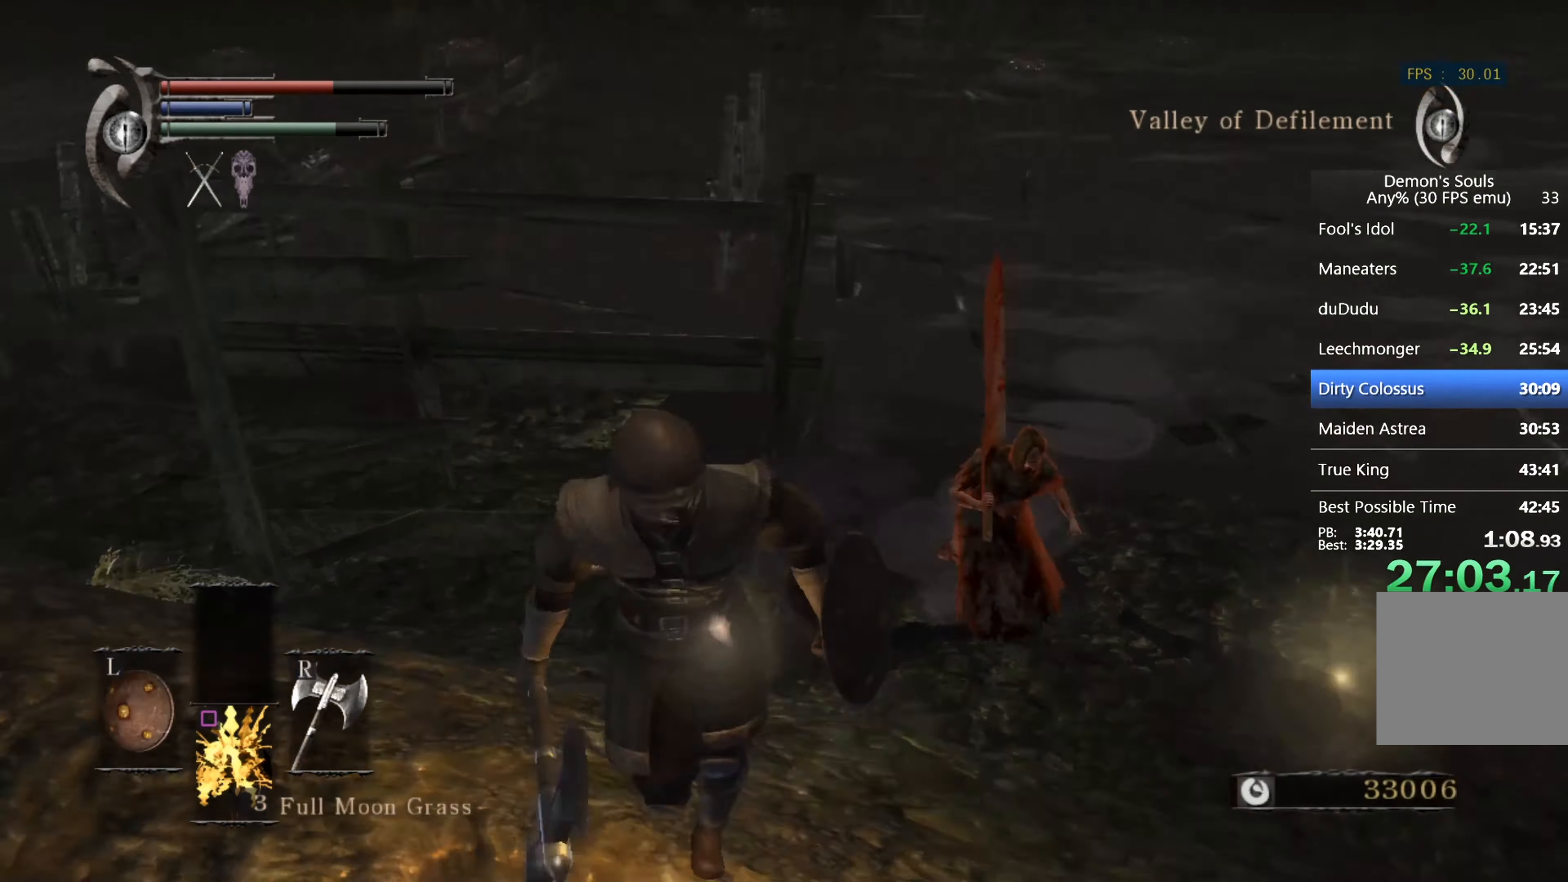
{"buttons": ["CIRCLE"], "left_stick": "up-right", "right_stick": "center", "events": [[66, "left_stick", "down-right"], [234, "left_stick", "right"], [334, "left_stick", "up-right"], [500, "right_stick", "center"]]}
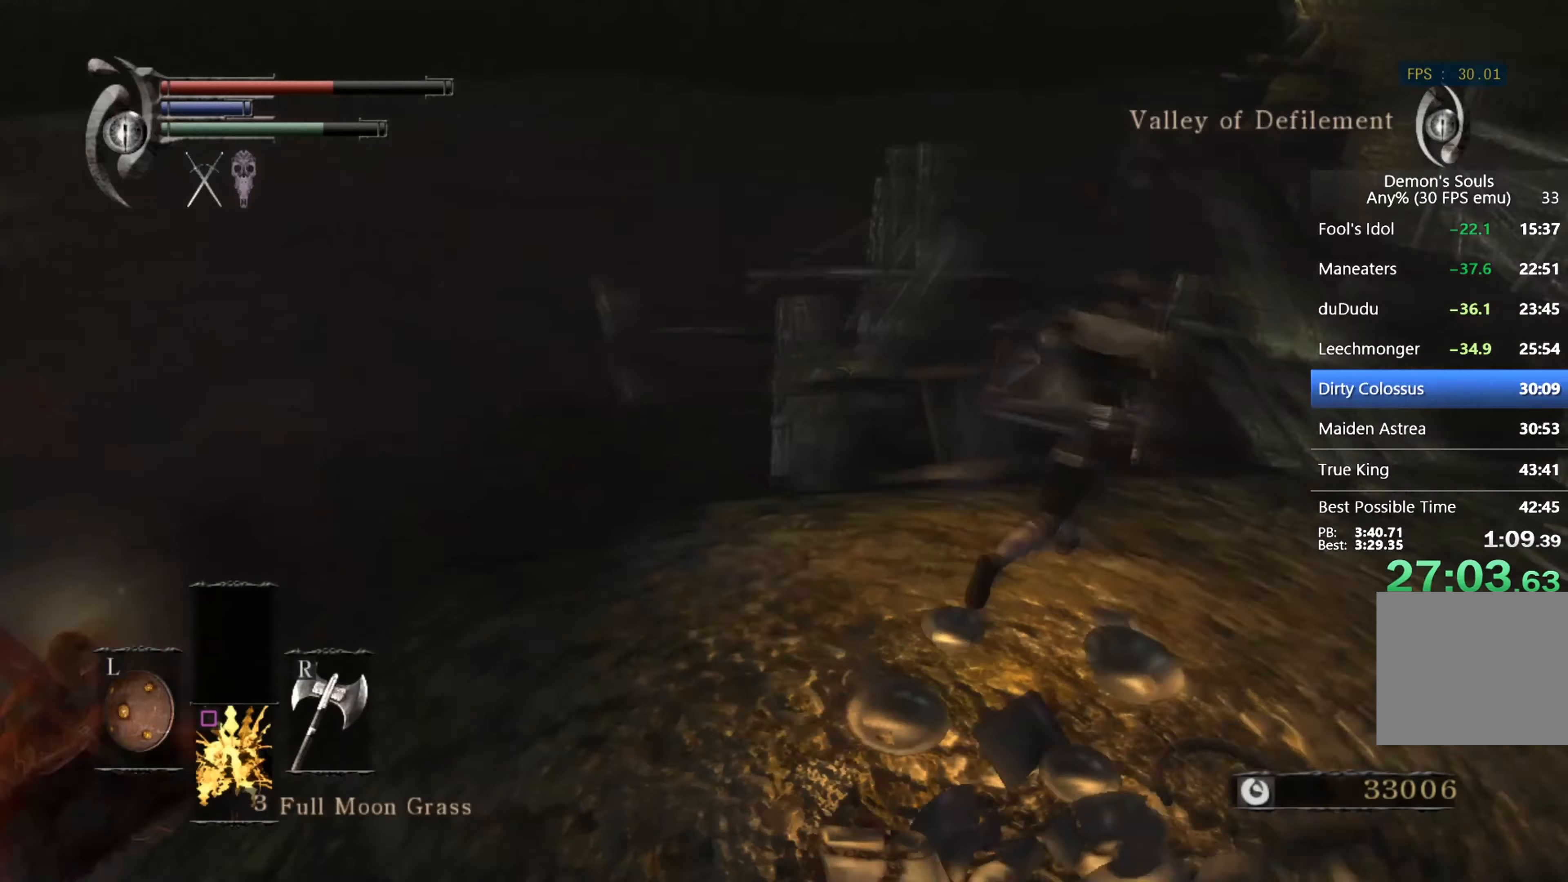
{"buttons": ["CIRCLE"], "left_stick": "up-right", "right_stick": "center", "events": [[167, "left_stick", "up"], [367, "left_stick", "up-right"]]}
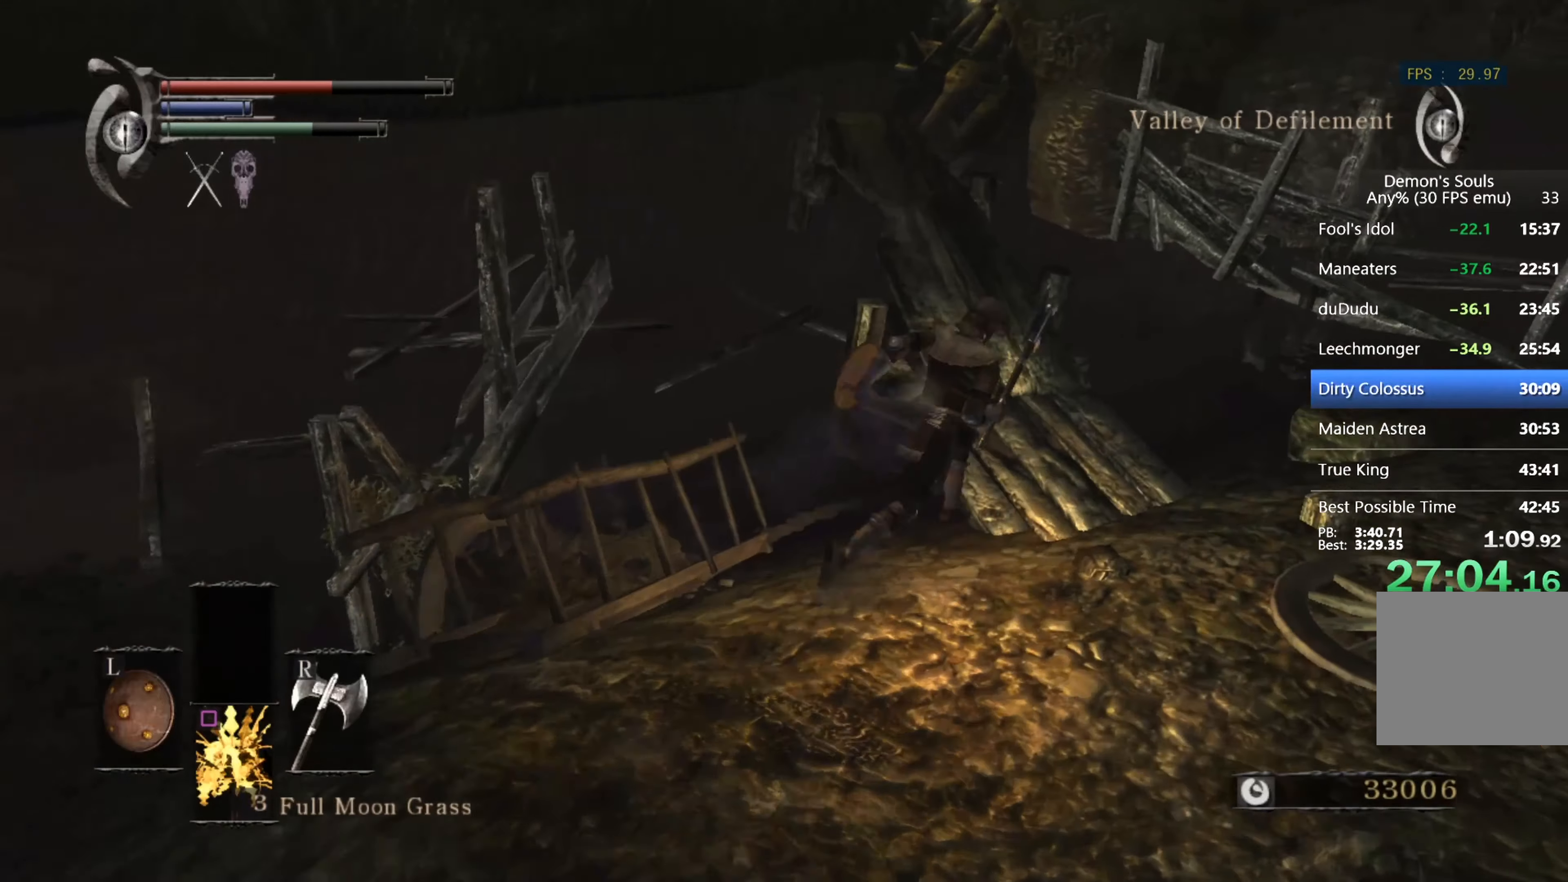
{"buttons": ["CIRCLE"], "left_stick": "up", "right_stick": "center", "events": [[100, "left_stick", "up"]]}
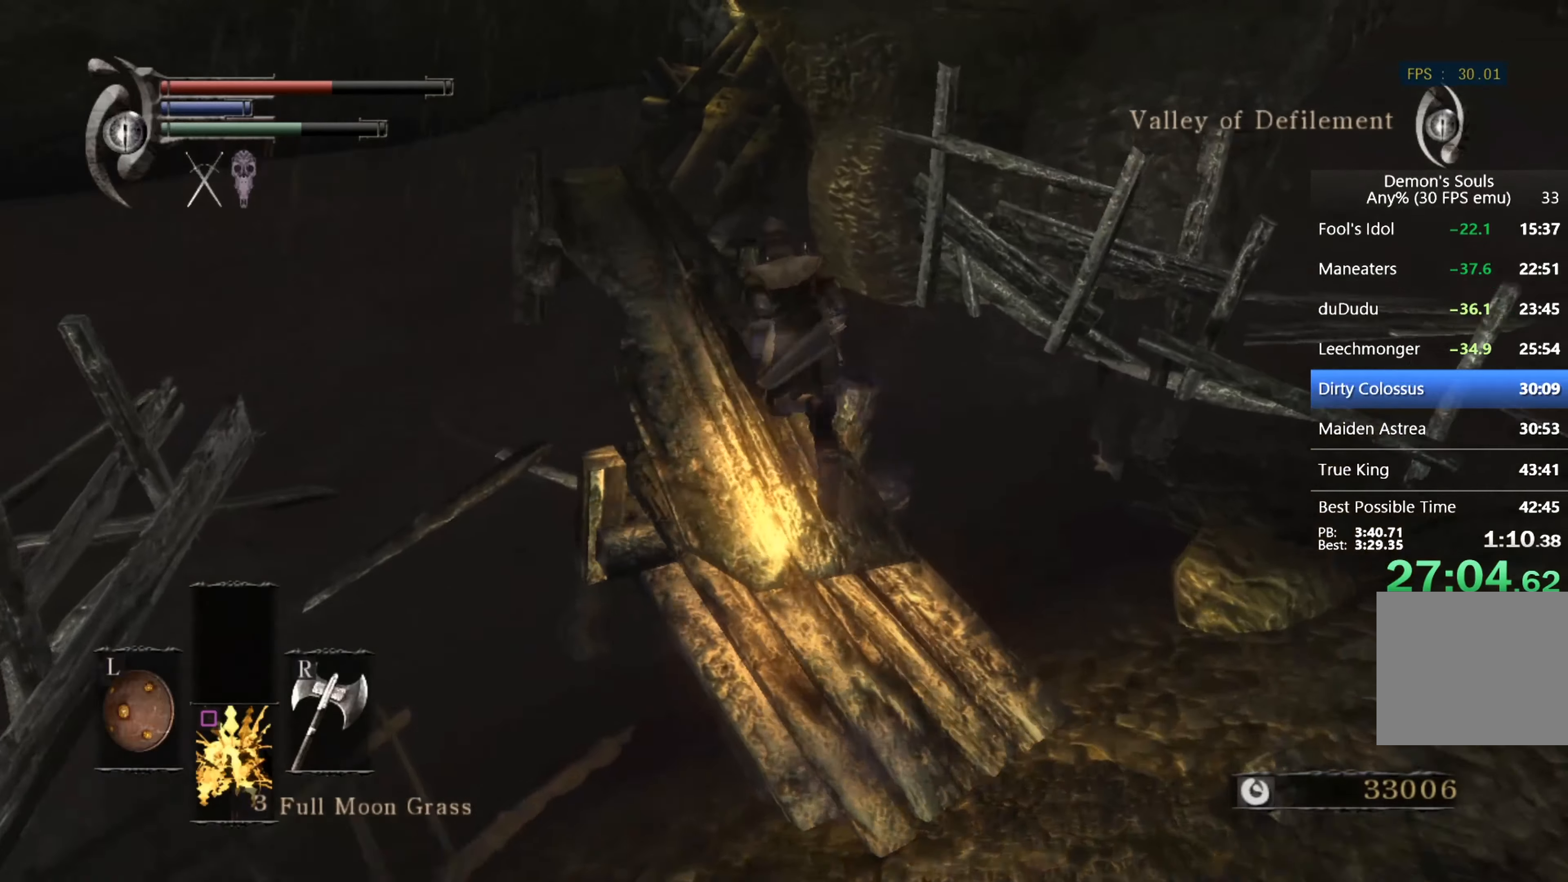
{"buttons": ["CIRCLE"], "left_stick": "up", "right_stick": "right", "events": [[167, "right_stick", "right"]]}
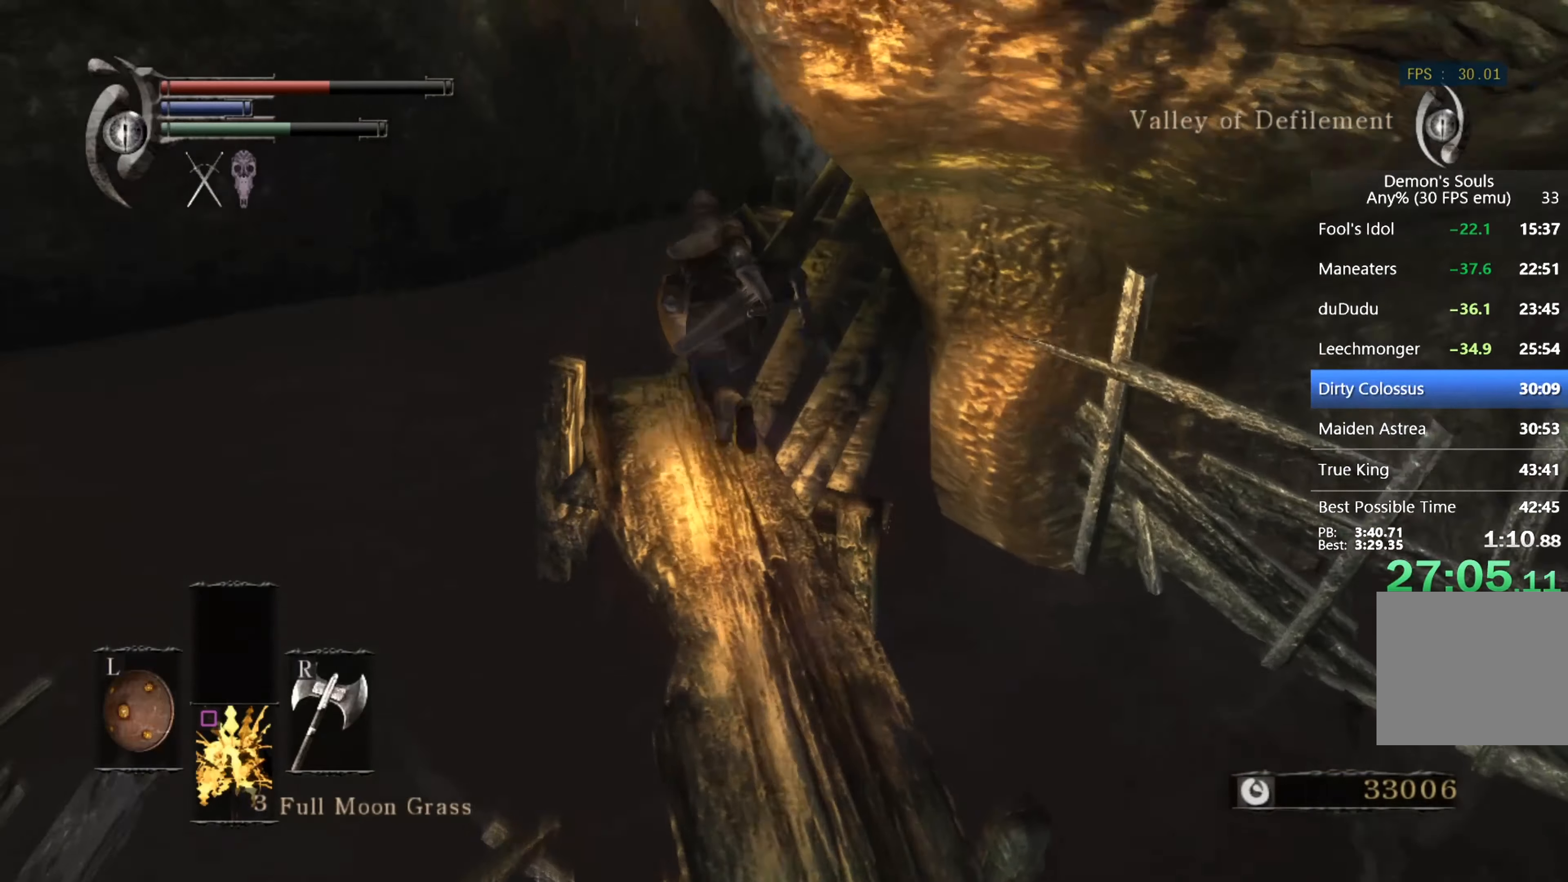
{"buttons": ["CIRCLE"], "left_stick": "up", "right_stick": "right", "events": []}
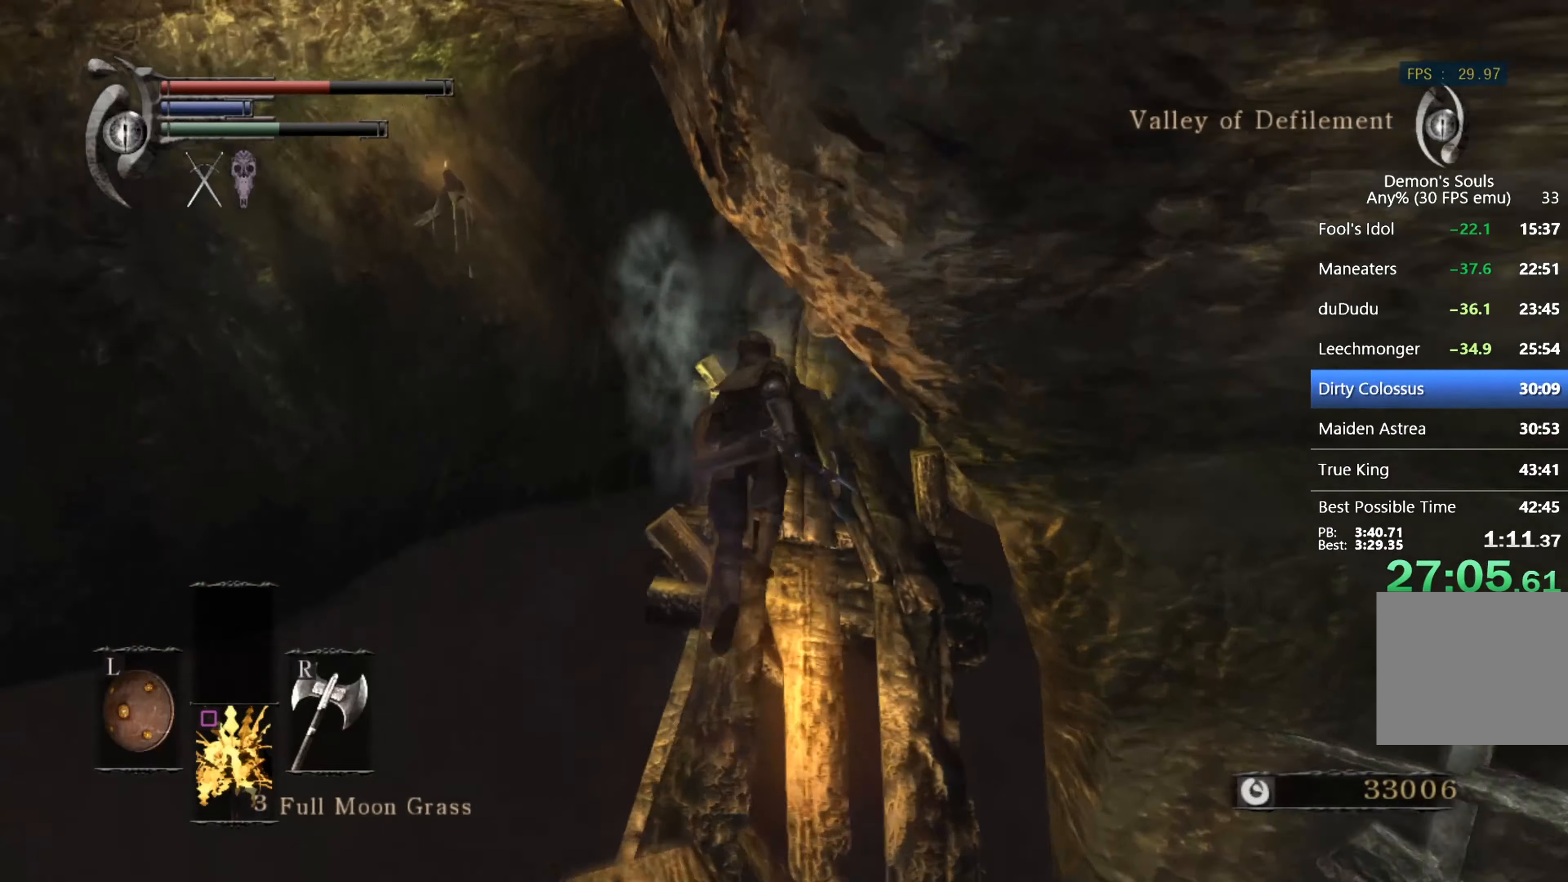
{"buttons": ["CIRCLE"], "left_stick": "up", "right_stick": "center", "events": [[167, "right_stick", "center"], [400, "CROSS", "down"], [467, "CROSS", "up"]]}
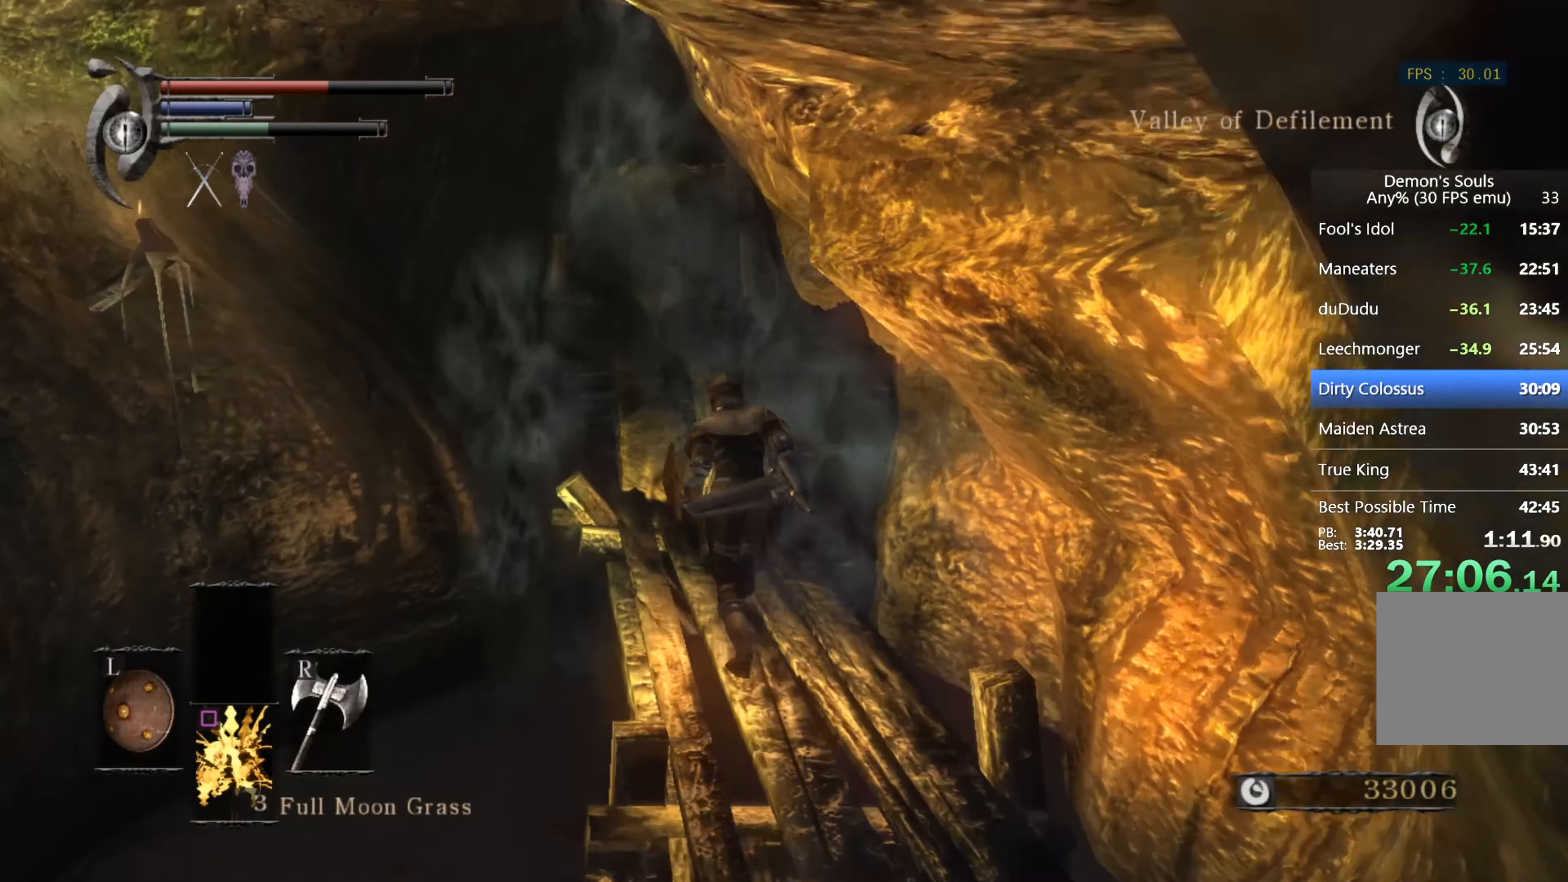
{"buttons": ["CIRCLE"], "left_stick": "up", "right_stick": "center", "events": [[67, "CROSS", "down"], [100, "CROSS", "up"], [167, "CROSS", "down"], [334, "CROSS", "up"]]}
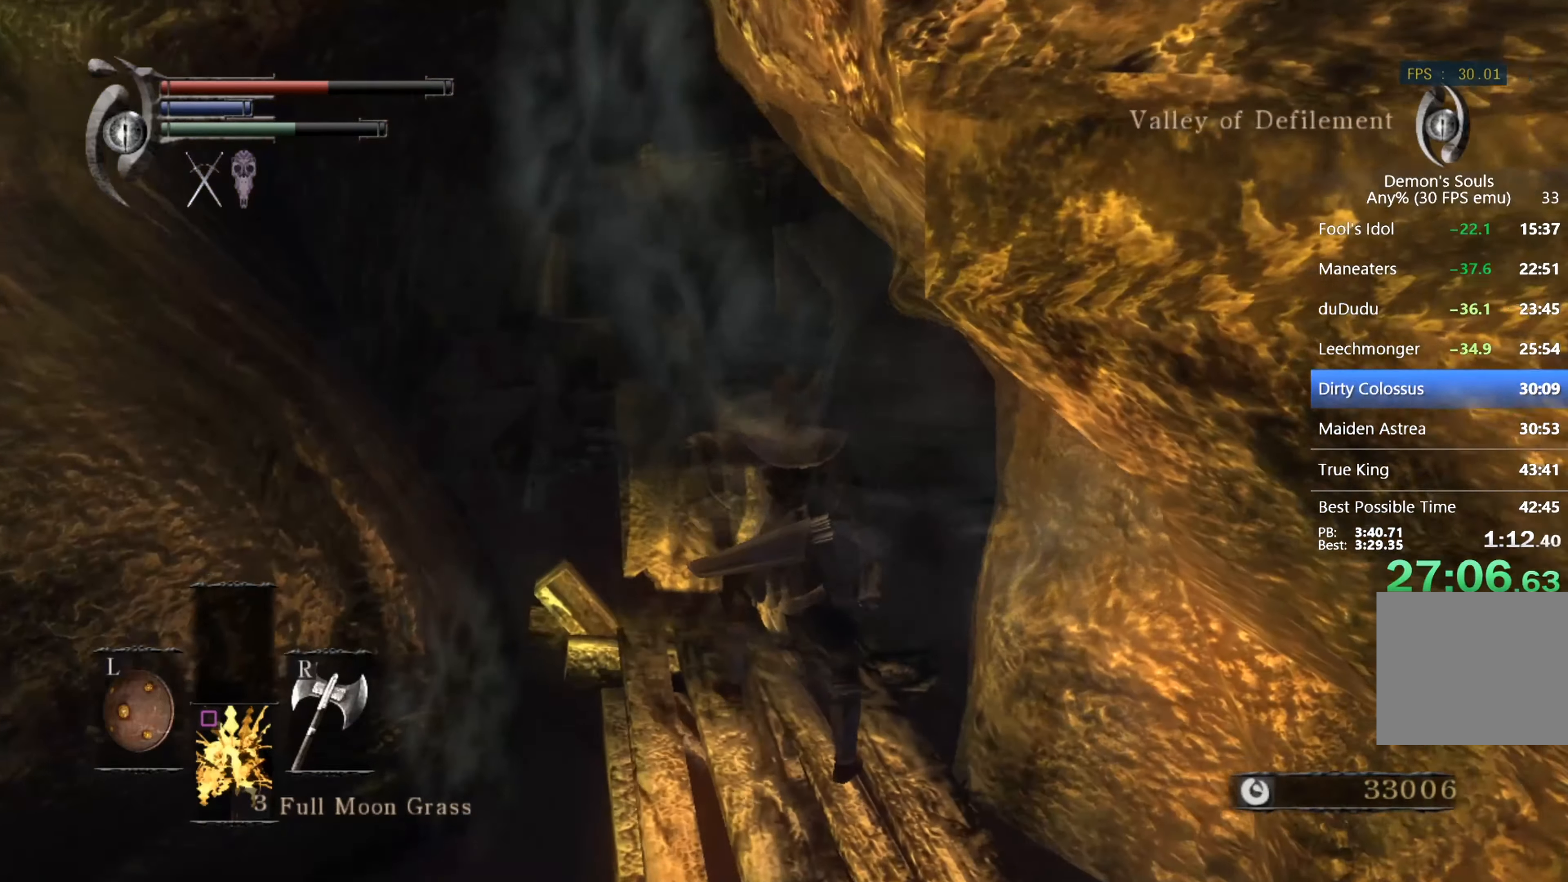
{"buttons": ["CIRCLE"], "left_stick": "up", "right_stick": "center", "events": []}